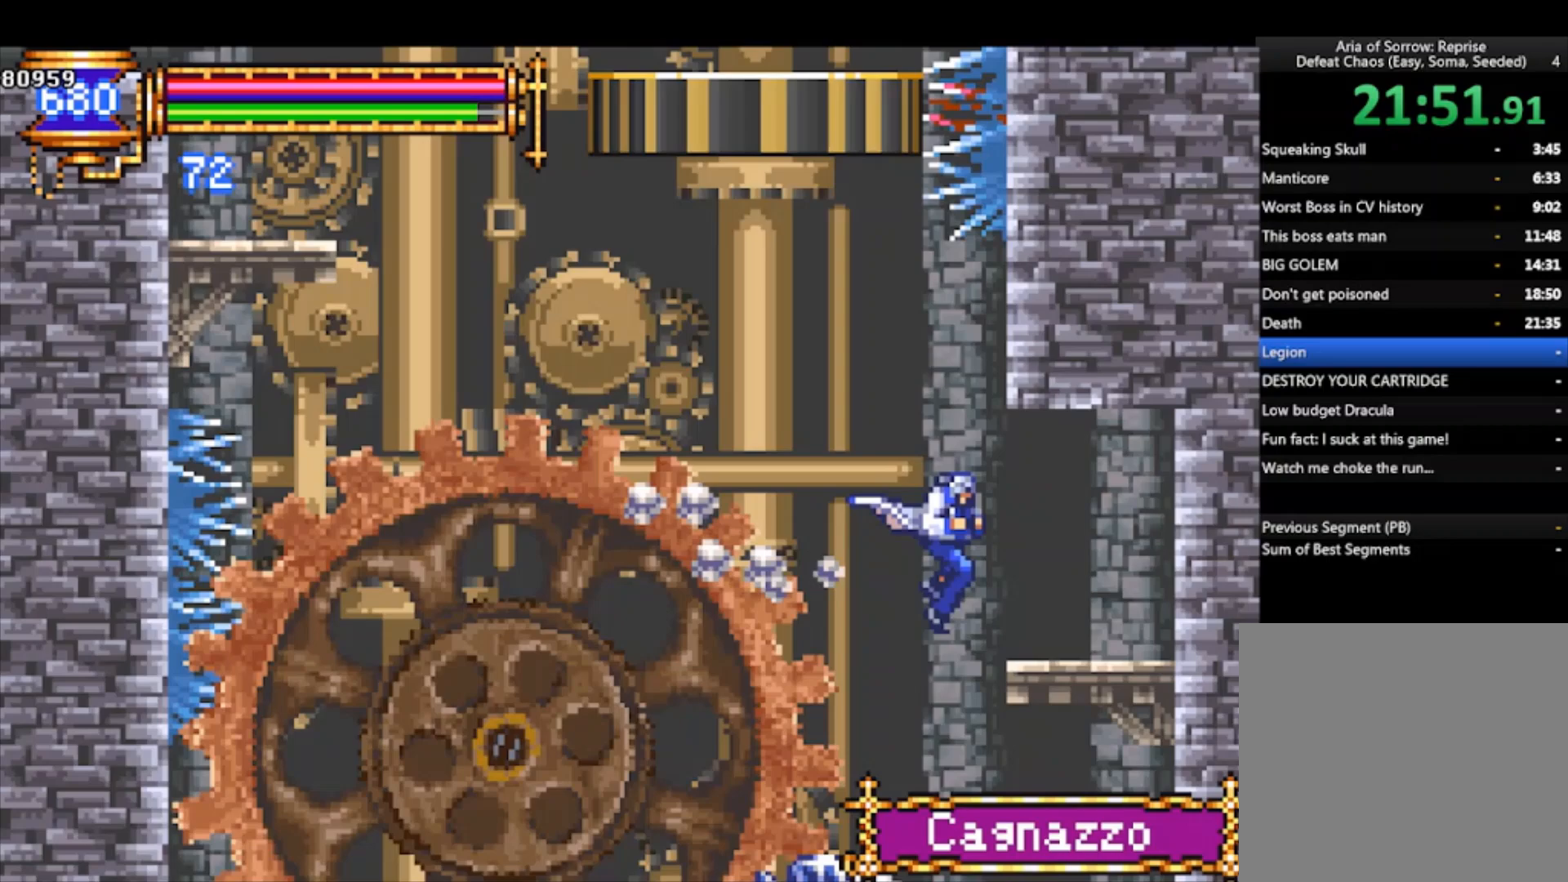
Gameplay with a controller (PlayStation layout); each line is a JSON object with the inputs held at the frame after it. "events" lists button and stick changes between this image and that frame as [ms after this image, input, new state], when the widget could be followed in between. Not read: right_stick.
{"buttons": ["CROSS"], "left_stick": "down", "events": [[67, "left_stick", "center"], [333, "left_stick", "down"], [433, "CROSS", "down"]]}
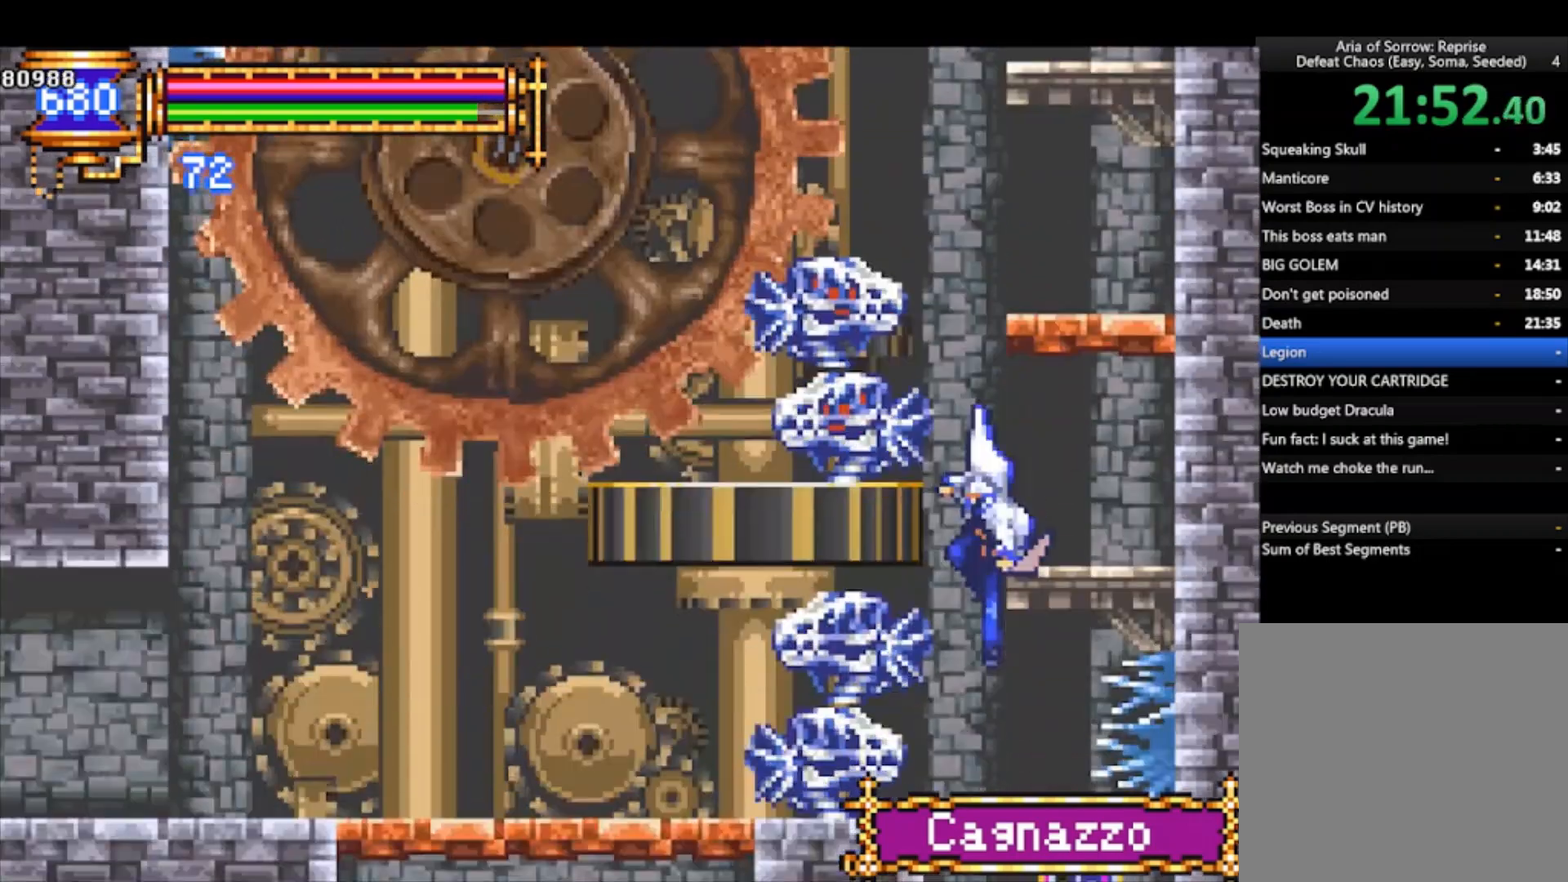
{"buttons": [], "left_stick": "center", "events": [[33, "CROSS", "up"], [100, "left_stick", "center"]]}
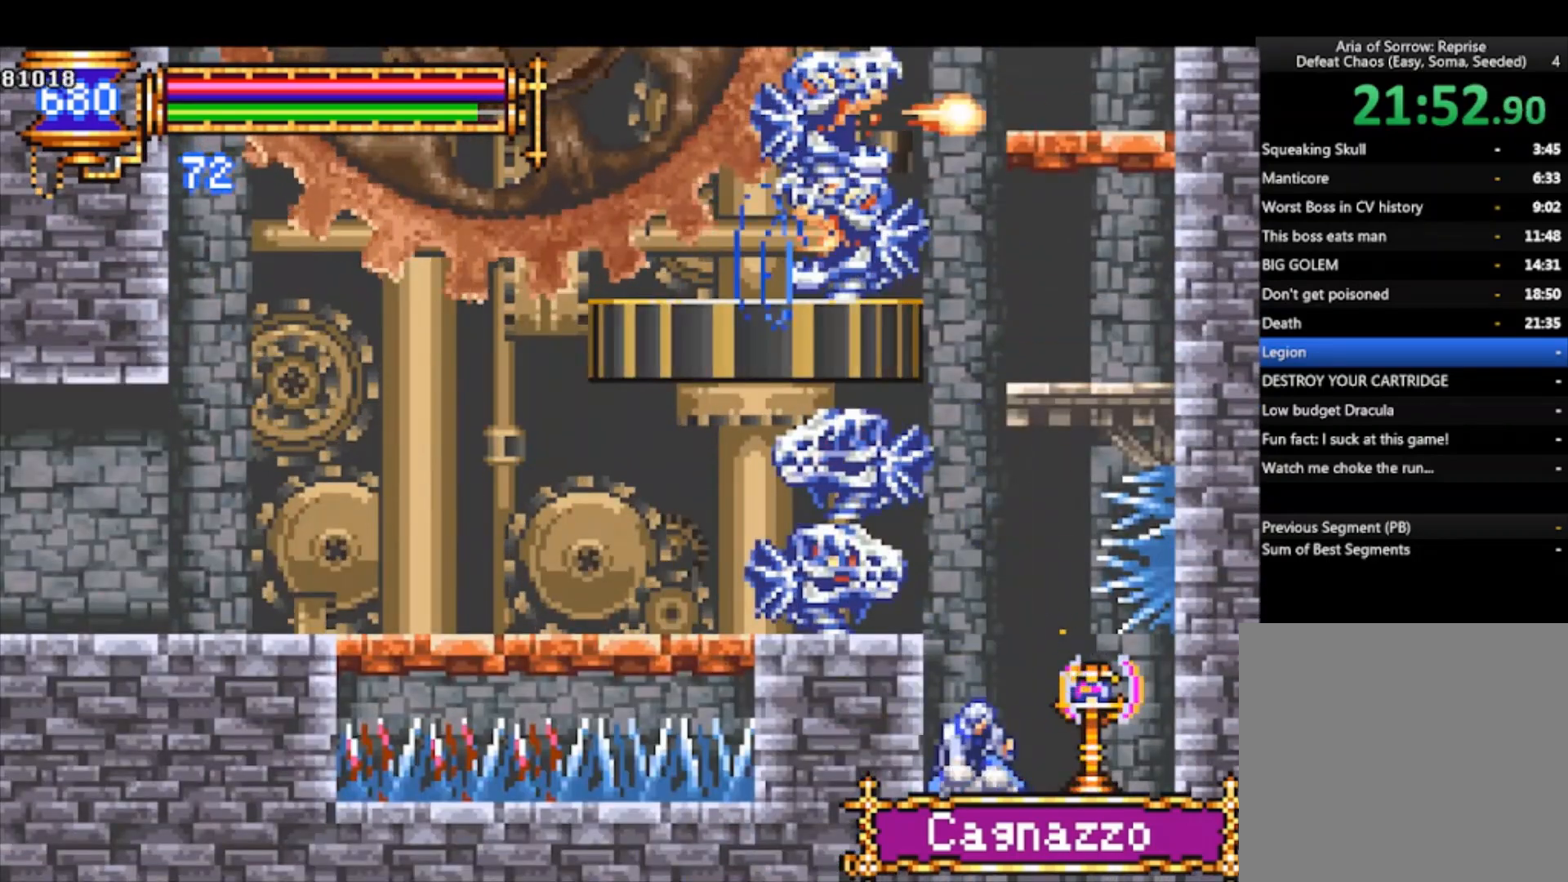
{"buttons": [], "left_stick": "right", "events": [[133, "CROSS", "down"], [167, "SQUARE", "down"], [200, "CROSS", "up"], [200, "SQUARE", "up"], [433, "left_stick", "right"]]}
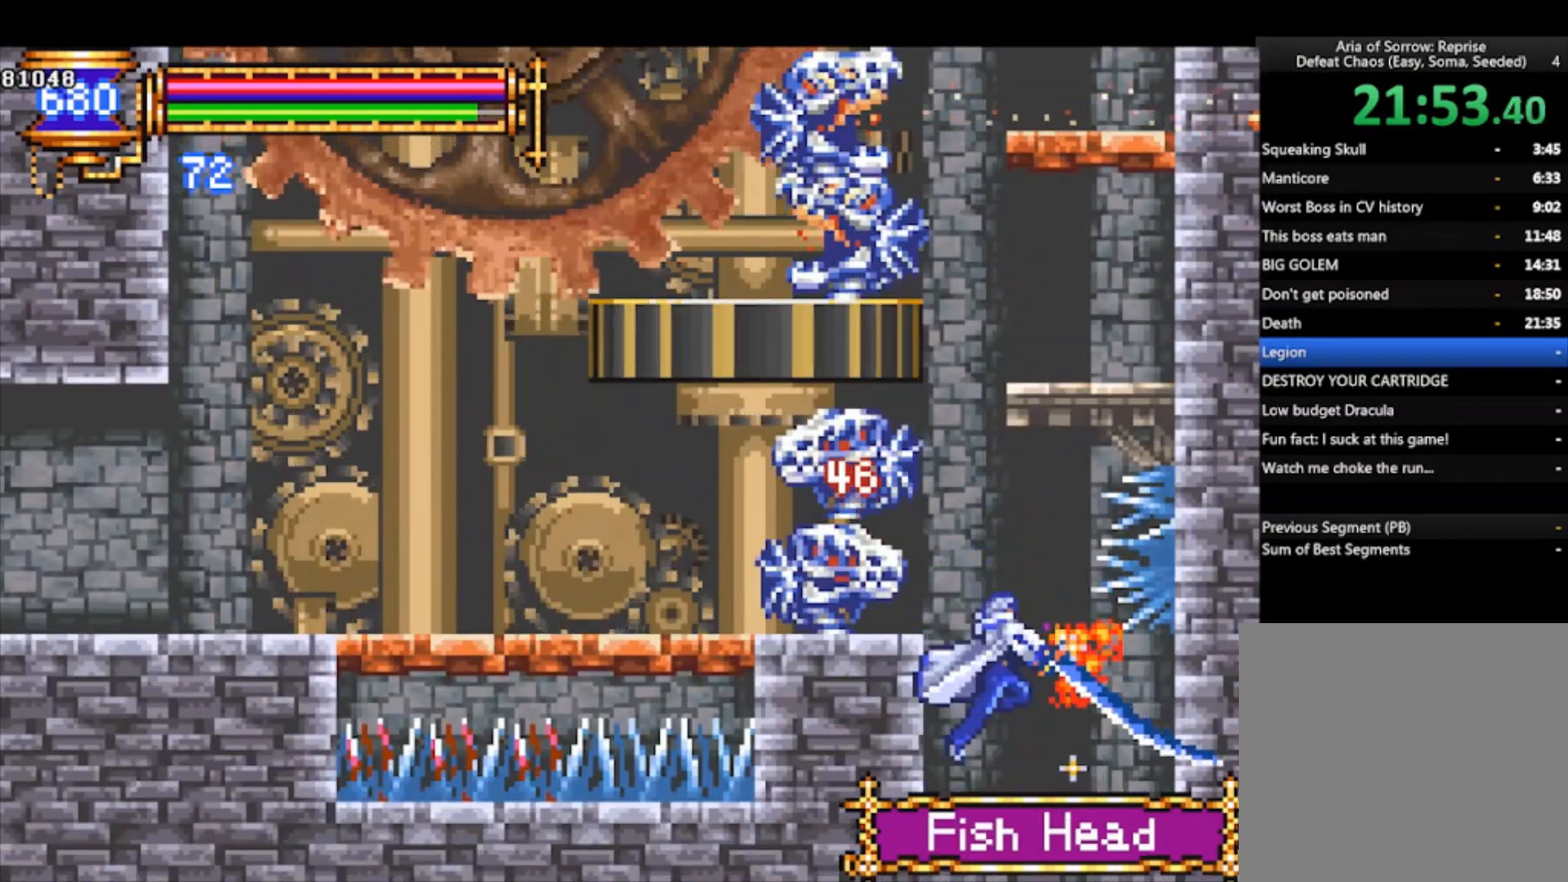
{"buttons": ["CROSS"], "left_stick": "center", "events": [[100, "left_stick", "left"], [133, "CROSS", "down"], [133, "SQUARE", "down"], [167, "CROSS", "up"], [167, "left_stick", "center"], [200, "SQUARE", "up"], [500, "CROSS", "down"]]}
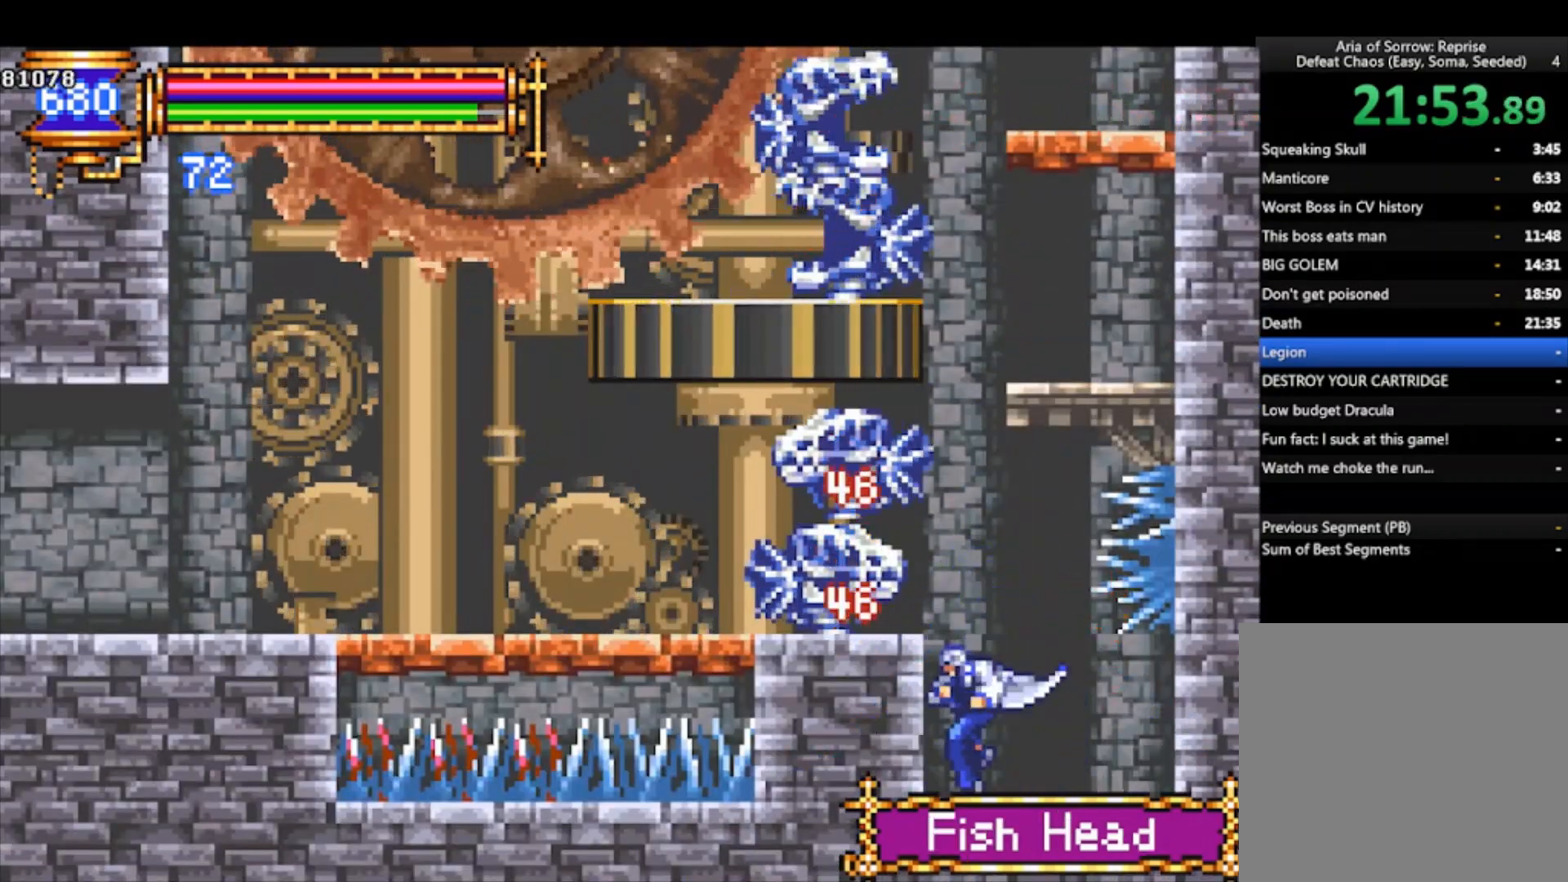
{"buttons": [], "left_stick": "center", "events": [[67, "left_stick", "up"], [133, "CROSS", "up"], [267, "left_stick", "center"]]}
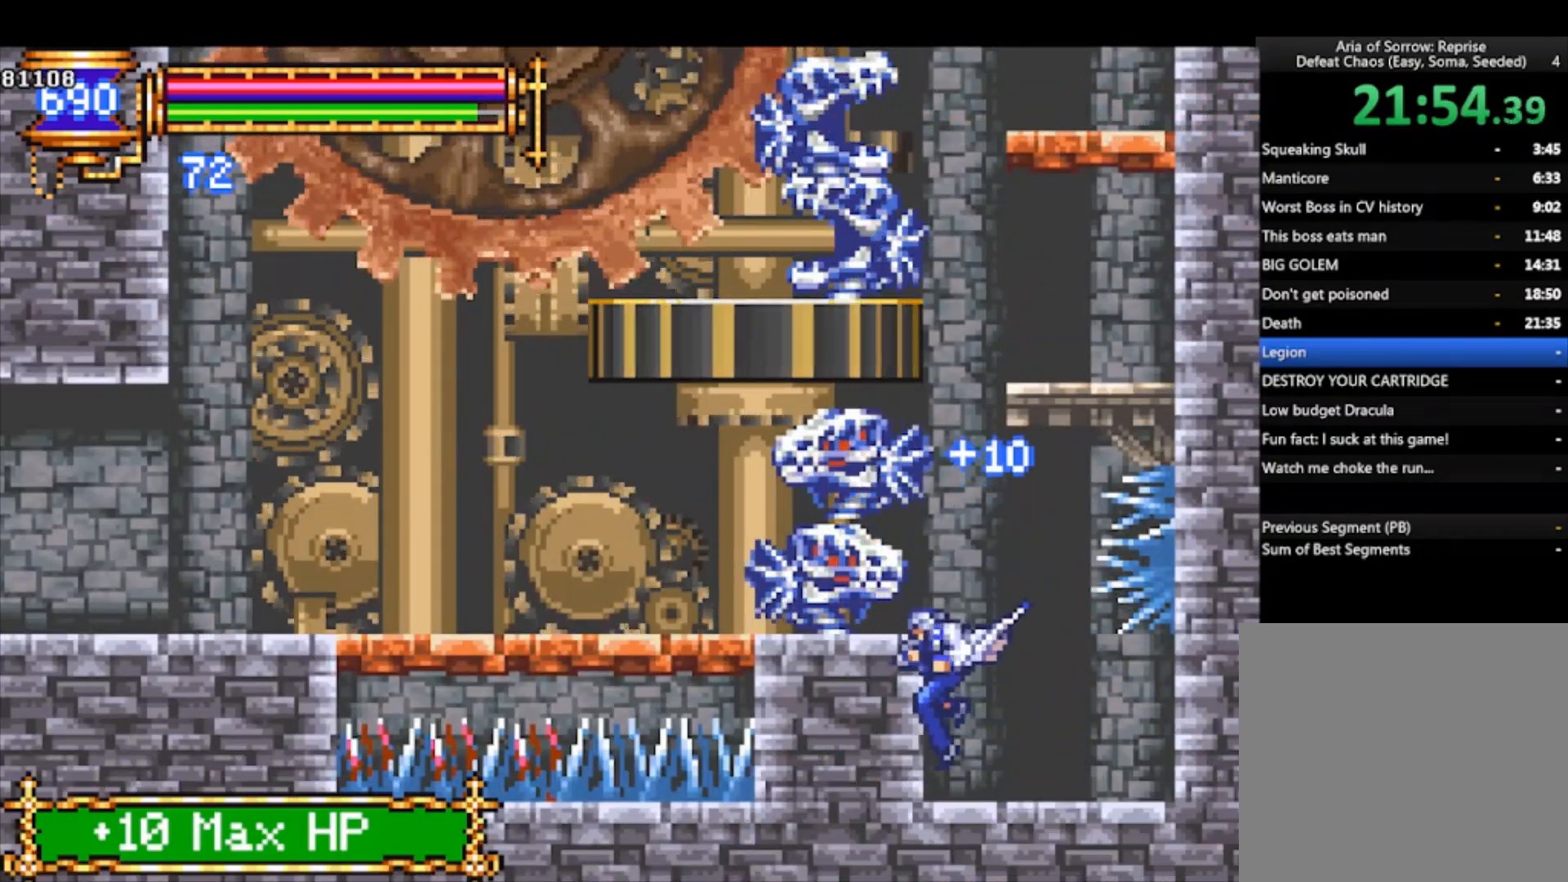
{"buttons": [], "left_stick": "center", "events": [[167, "CROSS", "down"], [233, "CROSS", "up"], [233, "left_stick", "up"], [300, "SQUARE", "down"], [367, "SQUARE", "up"], [400, "left_stick", "center"]]}
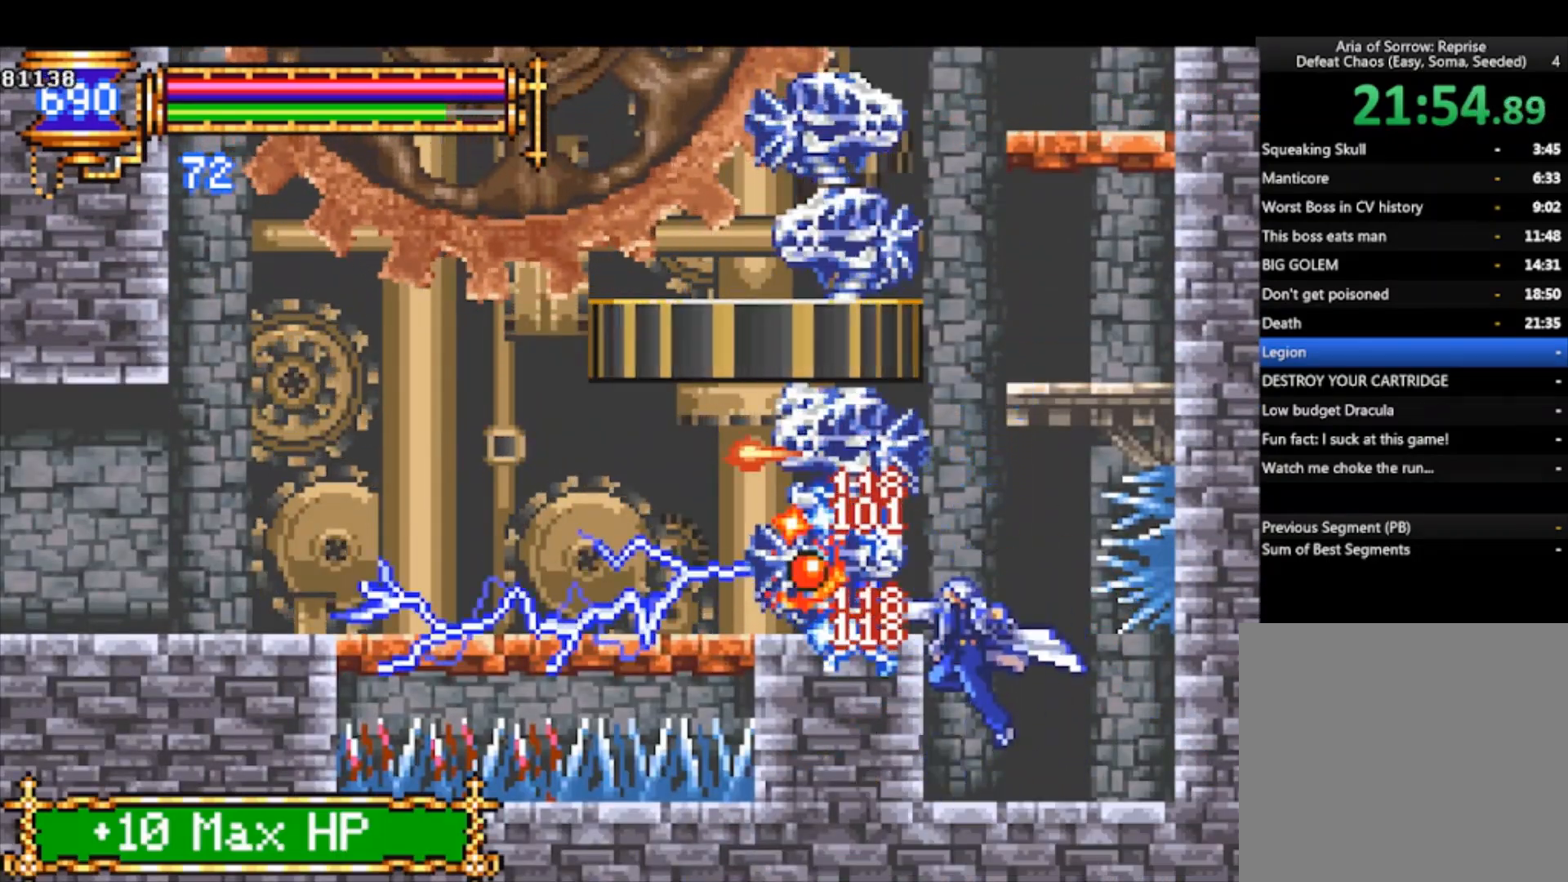
{"buttons": ["CROSS", "R1"], "left_stick": "down-left", "events": [[167, "CROSS", "down"], [333, "CROSS", "up"], [333, "left_stick", "down-left"], [367, "R1", "down"], [400, "CROSS", "down"]]}
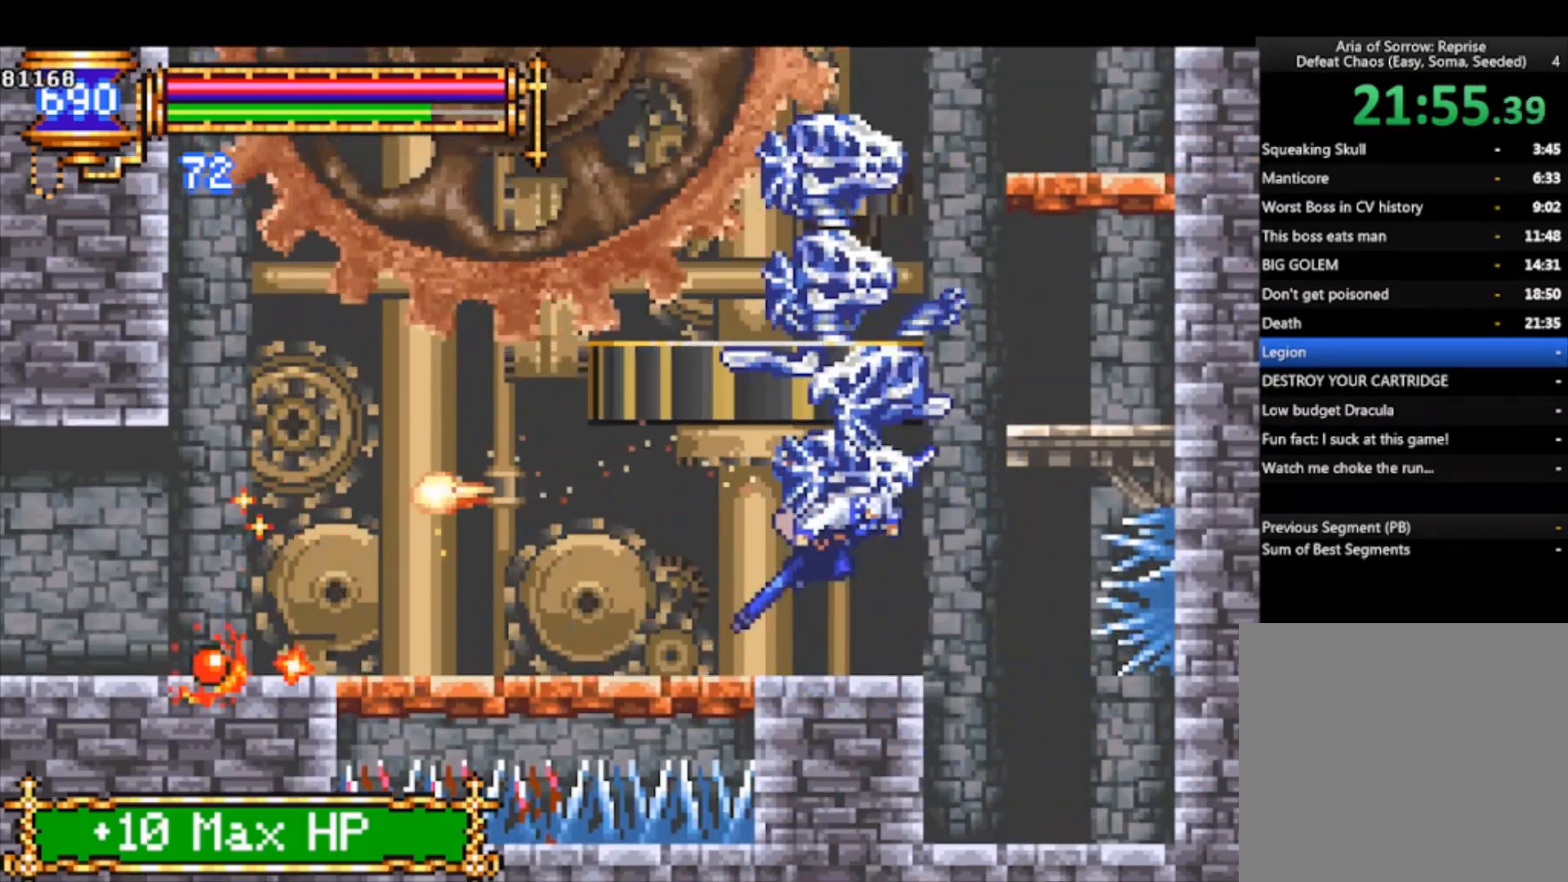
{"buttons": ["CROSS", "R1"], "left_stick": "down-left", "events": []}
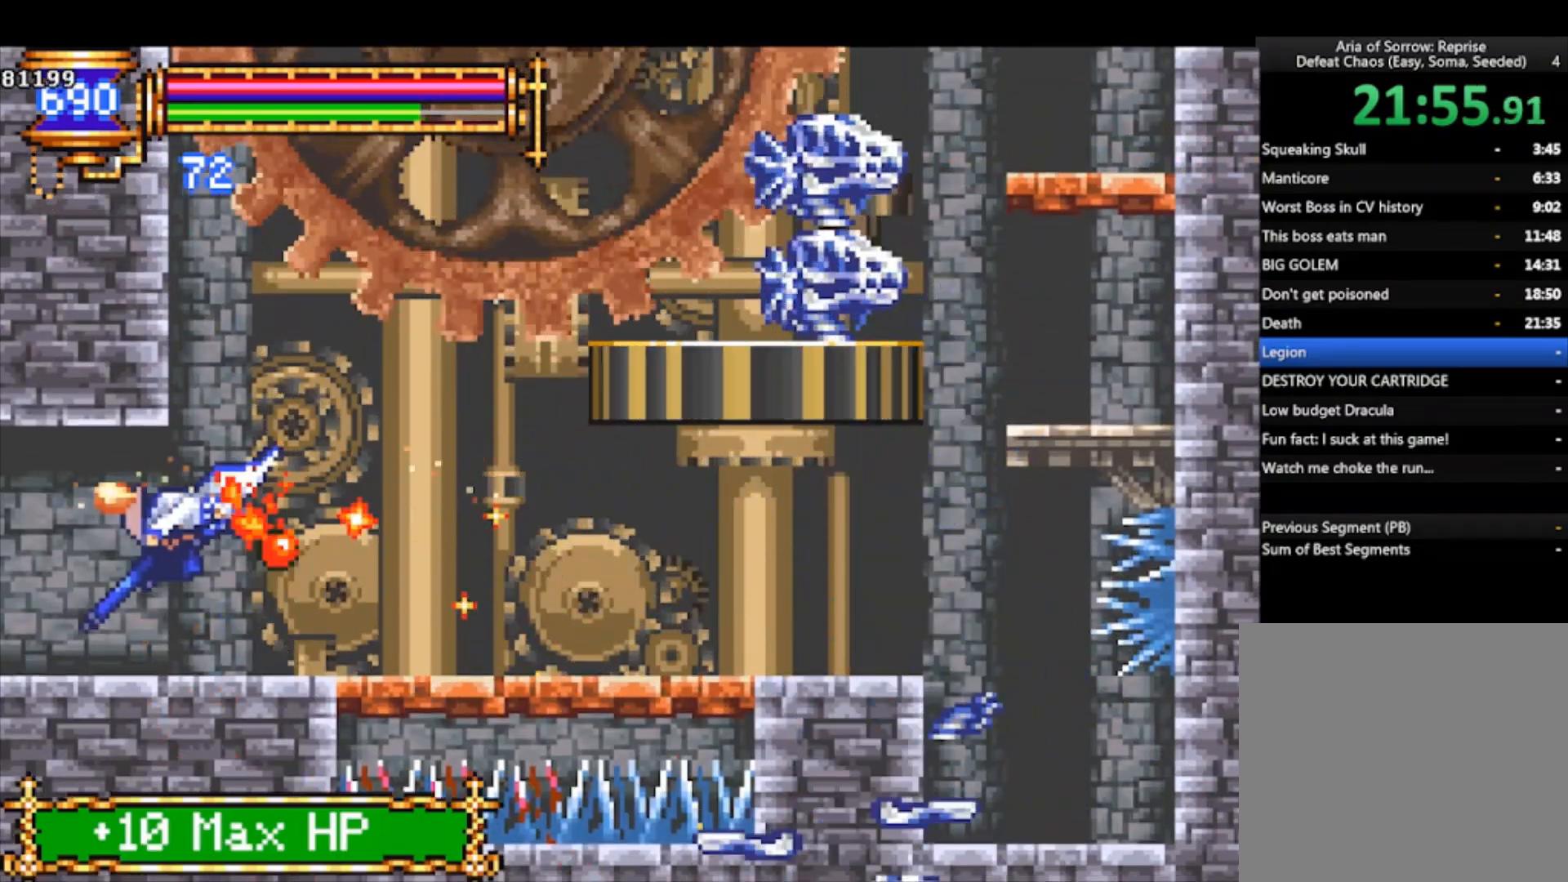
{"buttons": ["CROSS"], "left_stick": "down-left", "events": [[433, "CROSS", "up"], [433, "R1", "up"], [467, "CROSS", "down"]]}
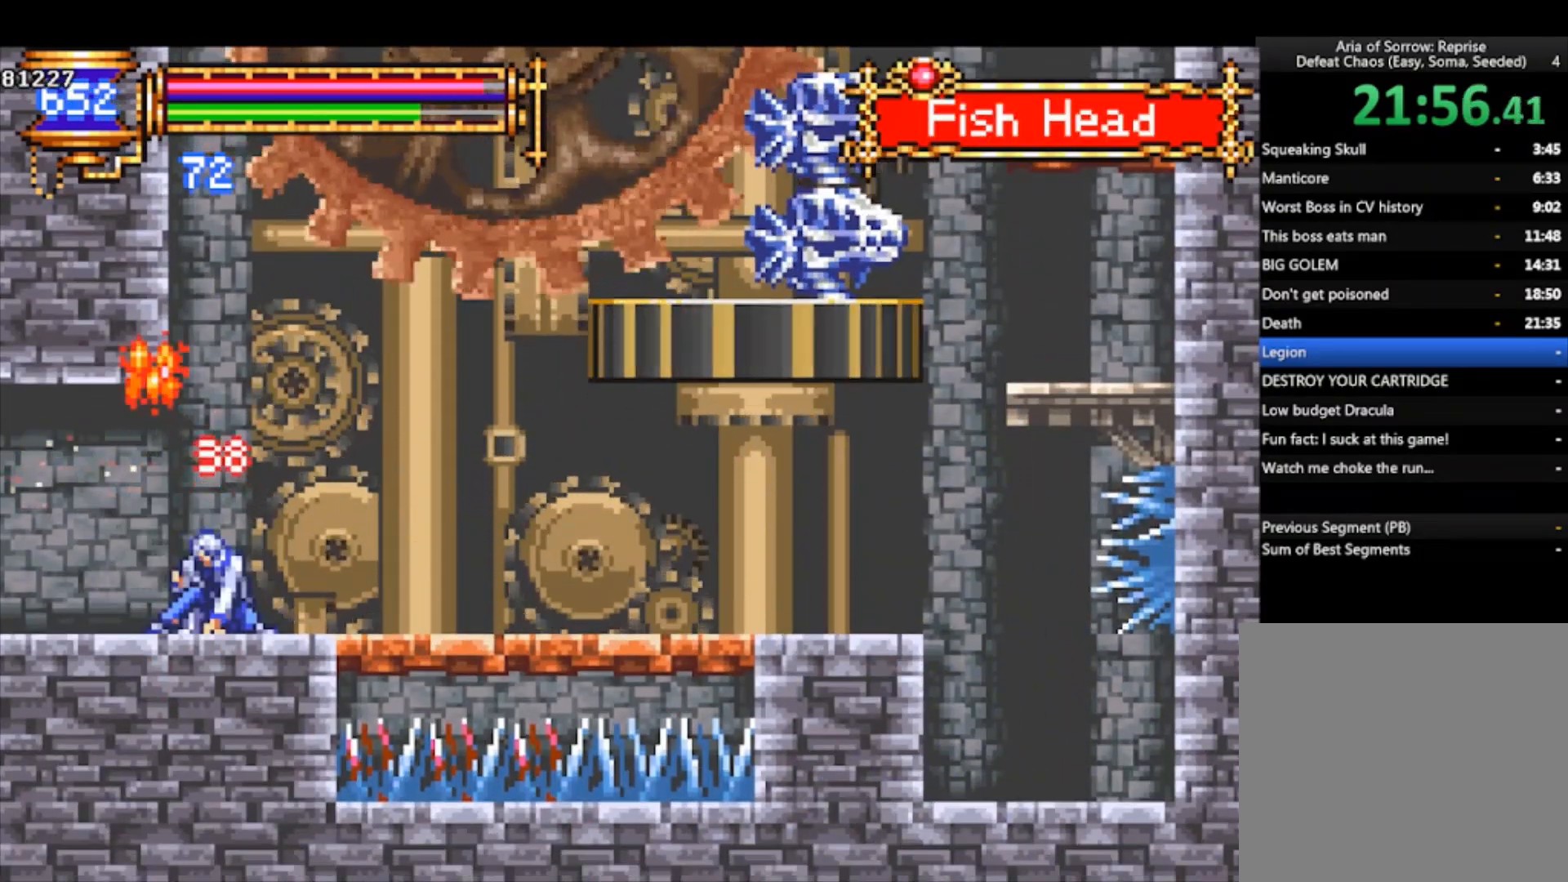
{"buttons": [], "left_stick": "center", "events": [[33, "CROSS", "up"], [100, "CROSS", "down"], [100, "R1", "down"], [200, "CROSS", "up"], [233, "R1", "up"], [333, "left_stick", "center"]]}
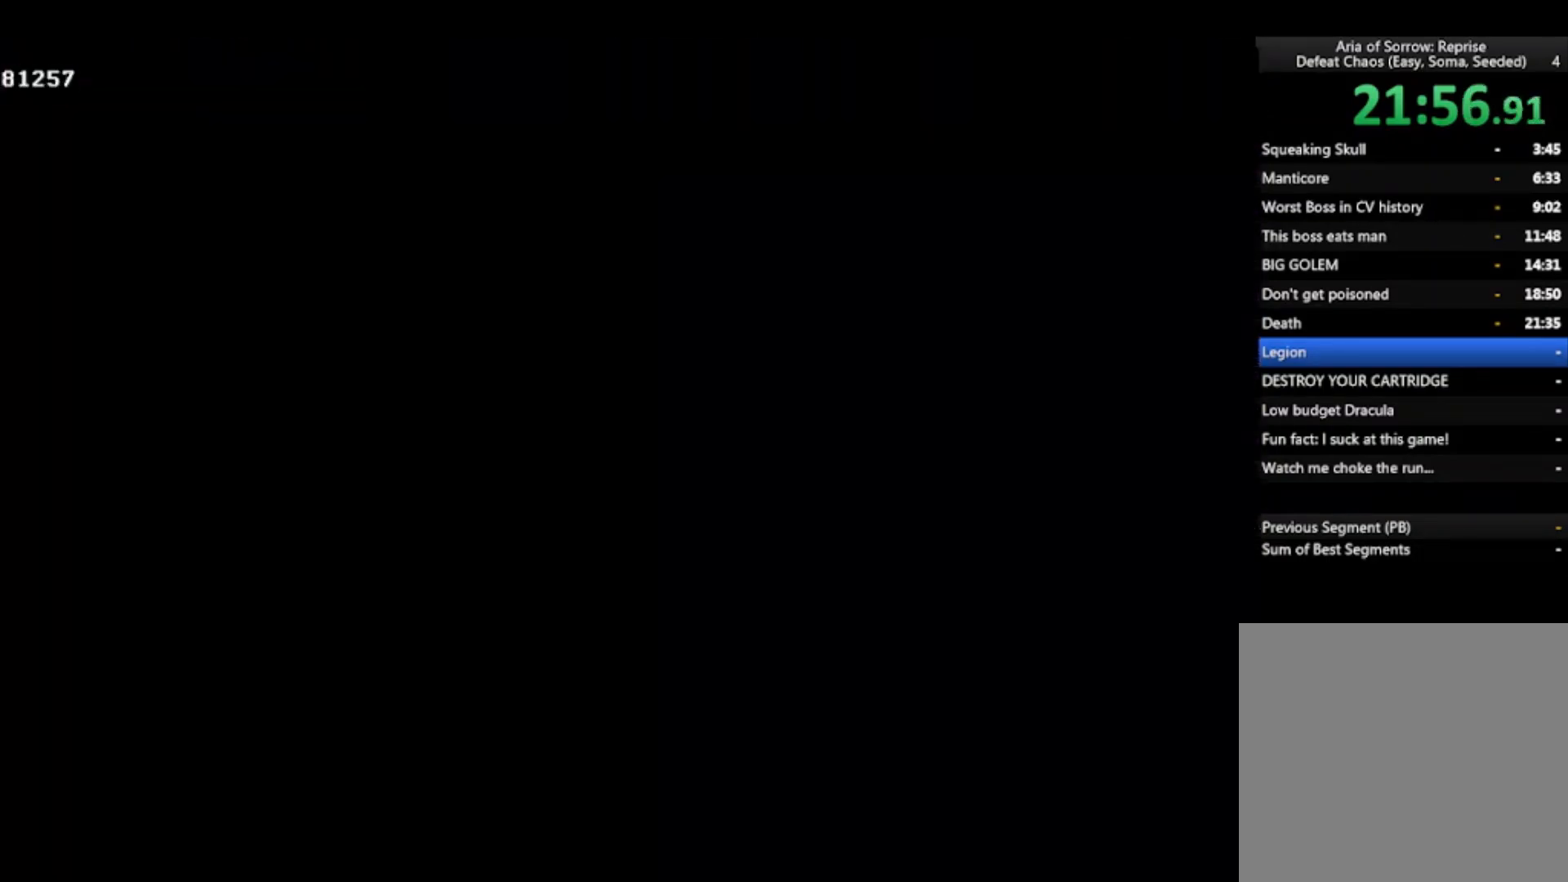
{"buttons": [], "left_stick": "left", "events": [[133, "left_stick", "left"]]}
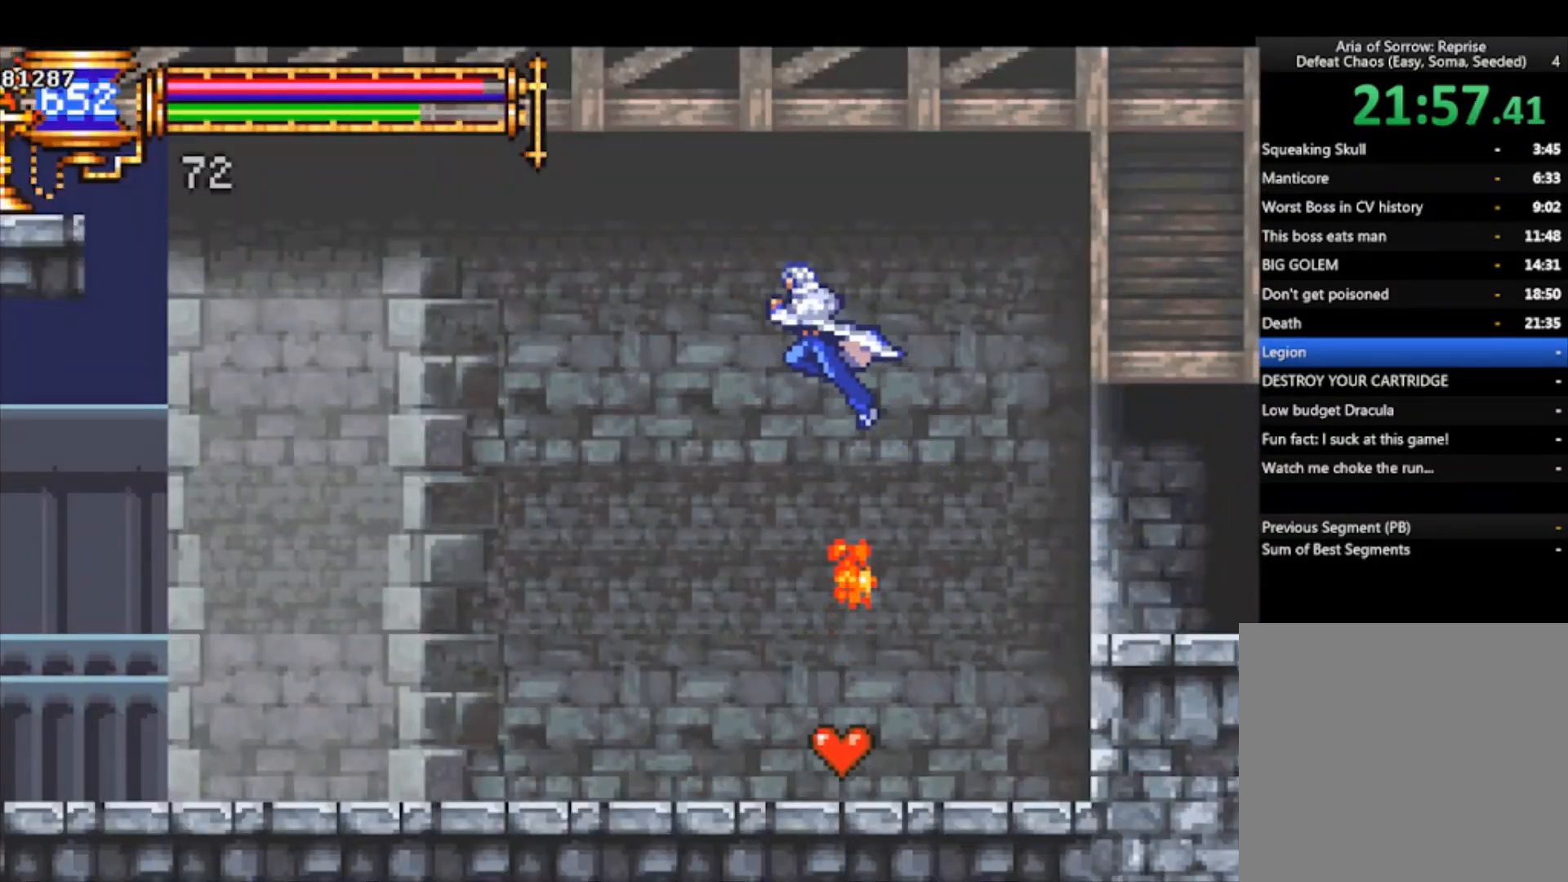
{"buttons": [], "left_stick": "center", "events": [[33, "left_stick", "center"], [233, "left_stick", "right"], [333, "left_stick", "center"]]}
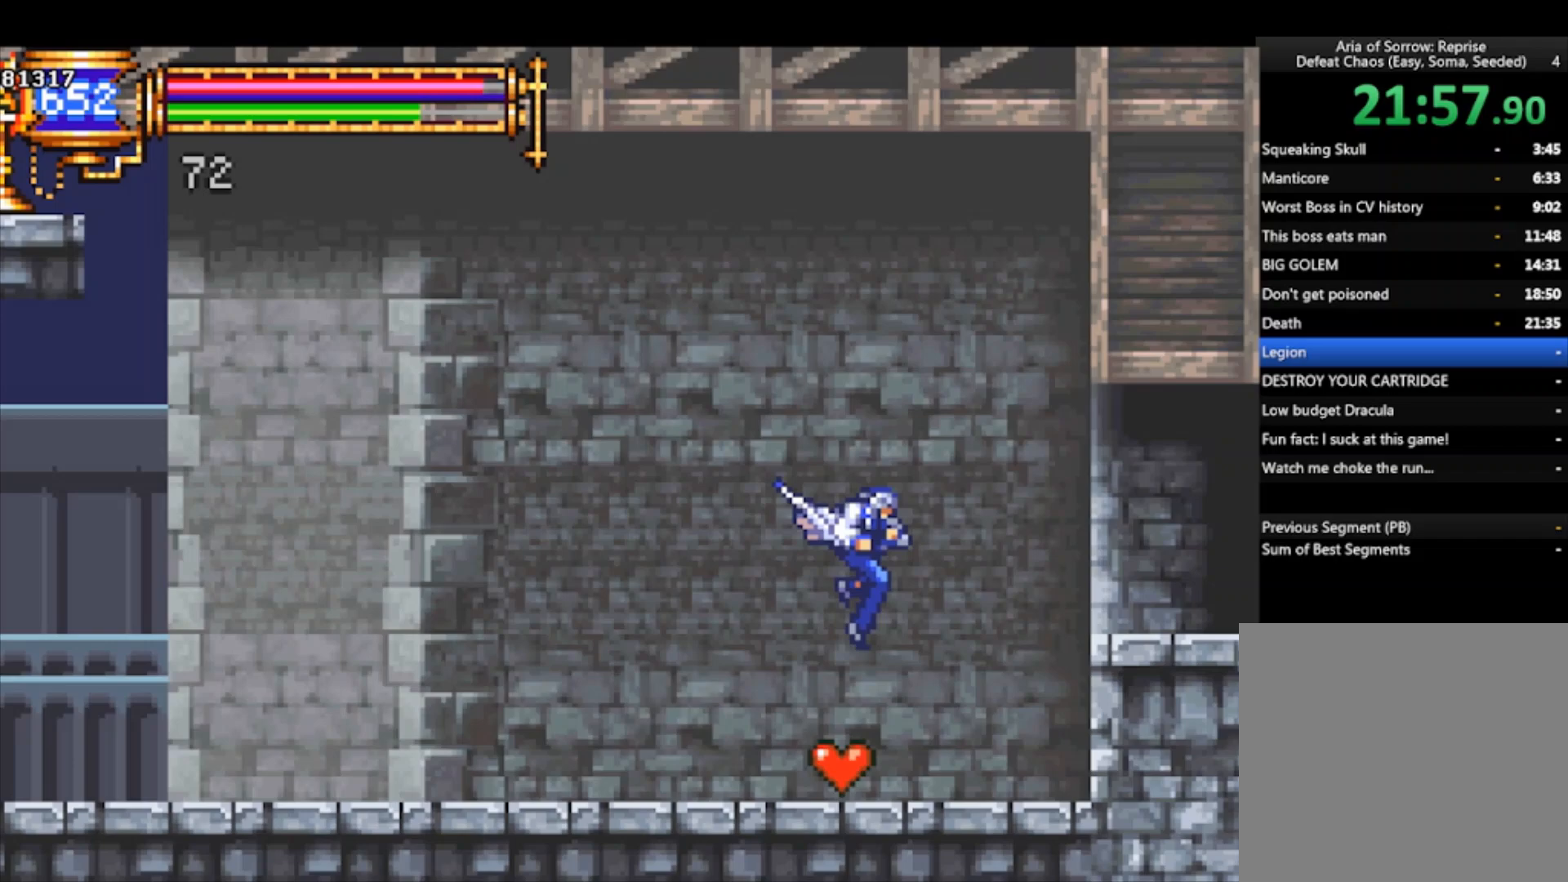
{"buttons": [], "left_stick": "left", "events": [[33, "left_stick", "left"], [233, "CROSS", "down"], [333, "CROSS", "up"]]}
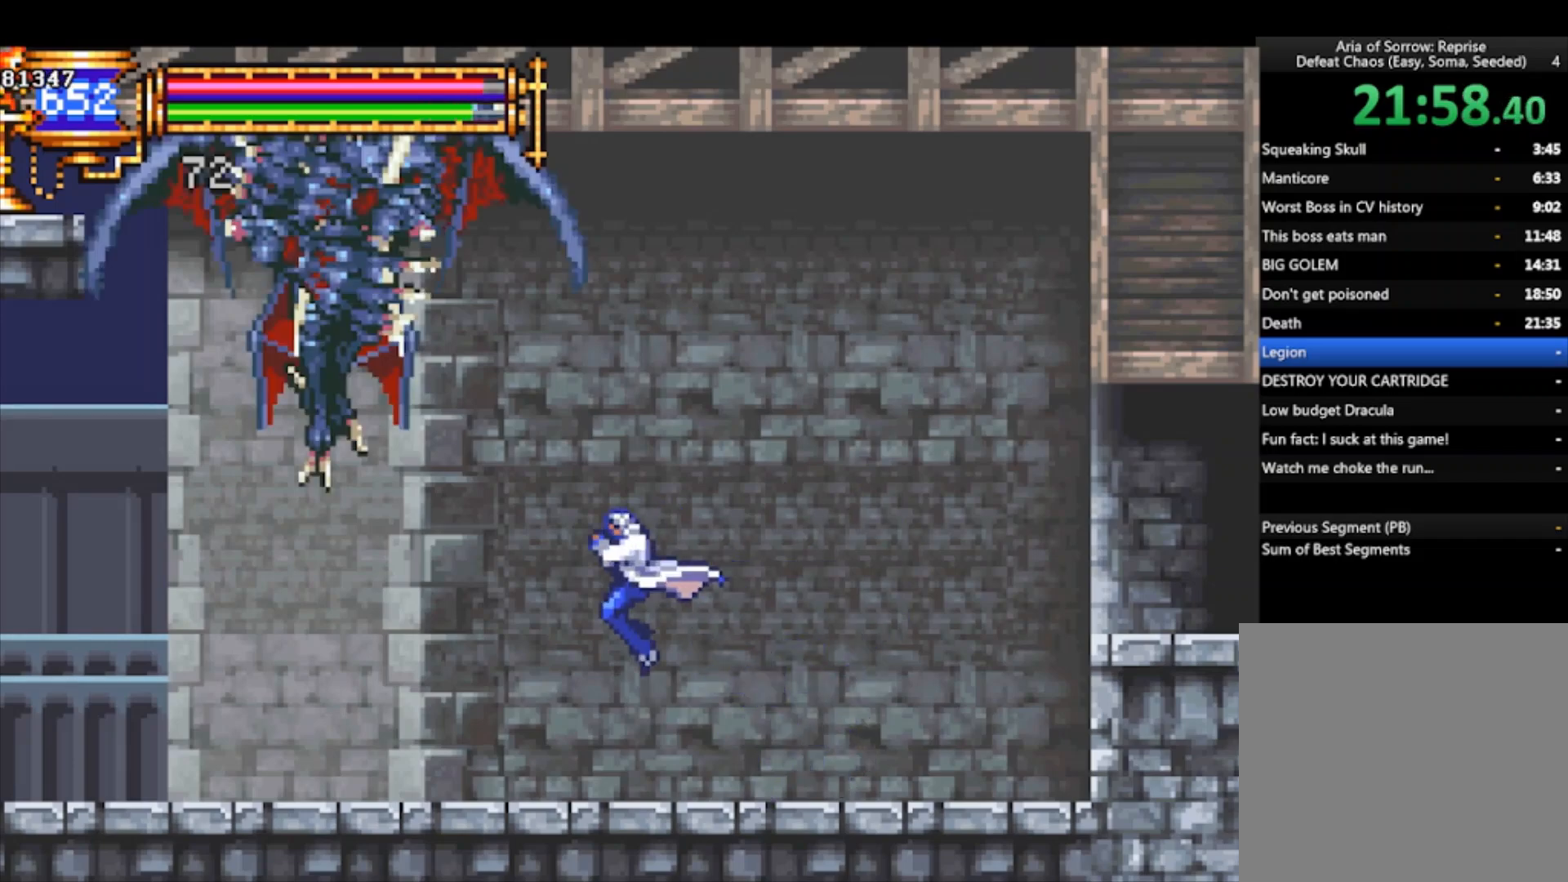
{"buttons": [], "left_stick": "center", "events": [[67, "left_stick", "center"], [300, "CROSS", "down"], [367, "CROSS", "up"]]}
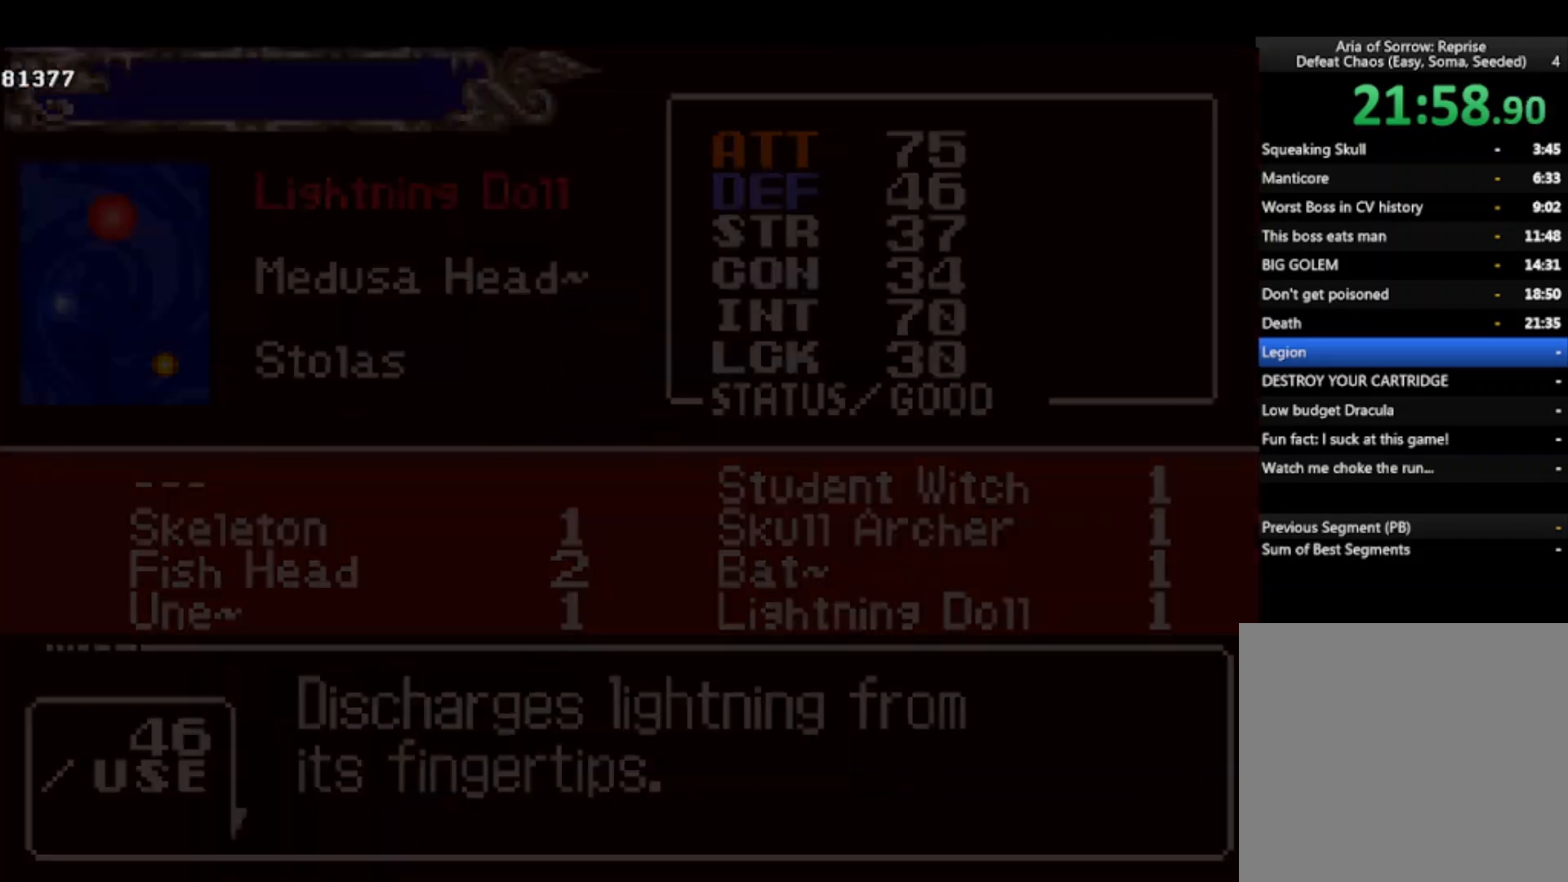
{"buttons": ["DPAD_DOWN"], "left_stick": "center", "events": [[100, "SQUARE", "down"], [233, "SQUARE", "up"], [467, "DPAD_DOWN", "down"]]}
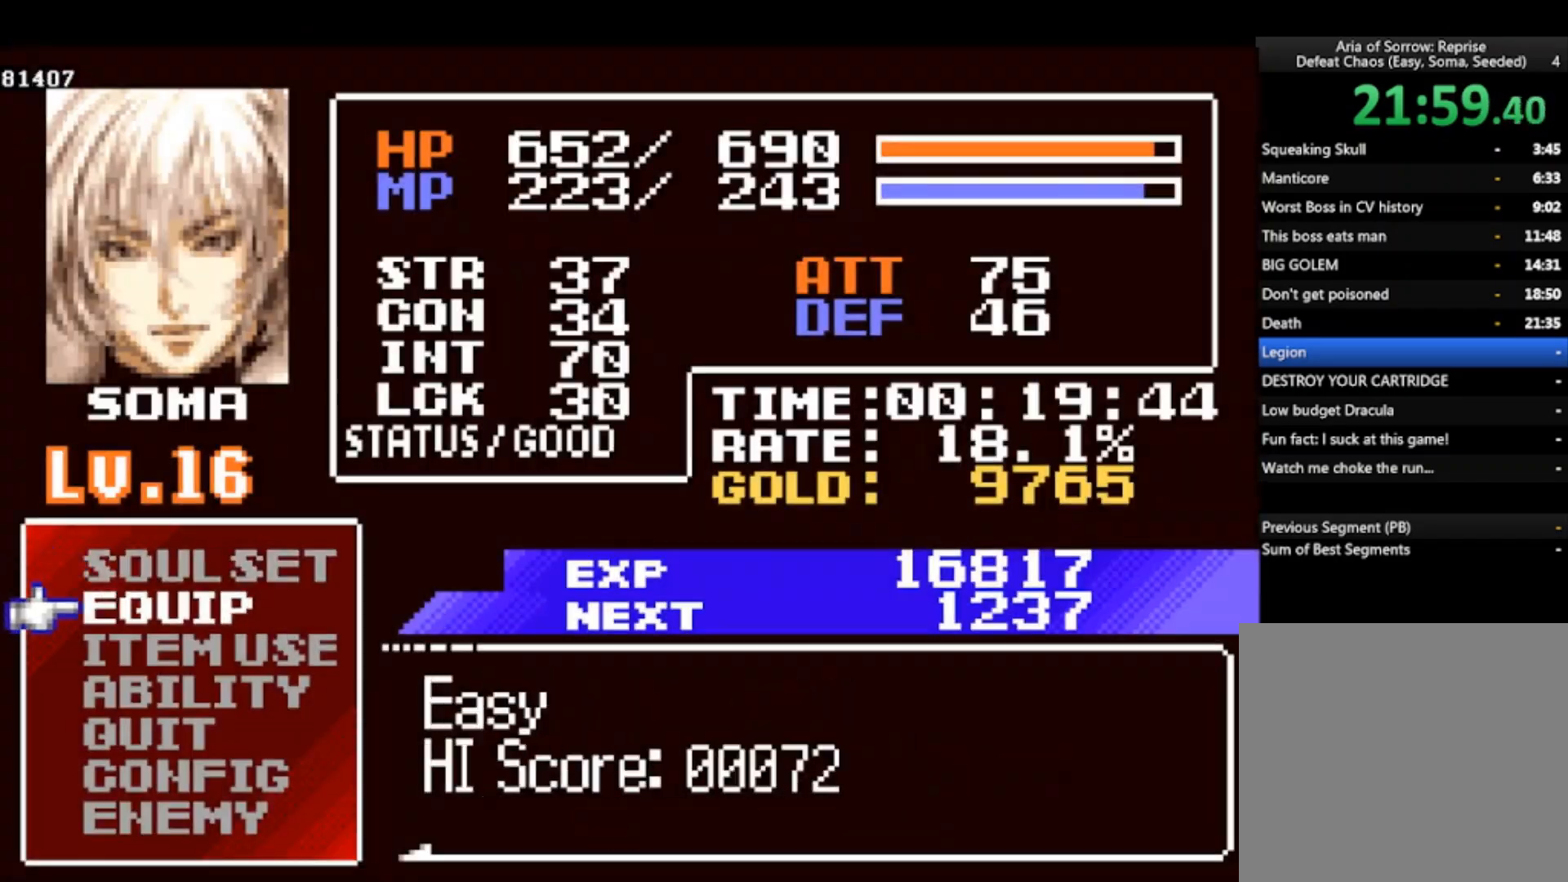
{"buttons": ["DPAD_DOWN"], "left_stick": "center", "events": [[33, "CROSS", "down"], [67, "DPAD_DOWN", "up"], [133, "CROSS", "up"], [367, "DPAD_DOWN", "down"], [433, "DPAD_DOWN", "up"], [500, "DPAD_DOWN", "down"]]}
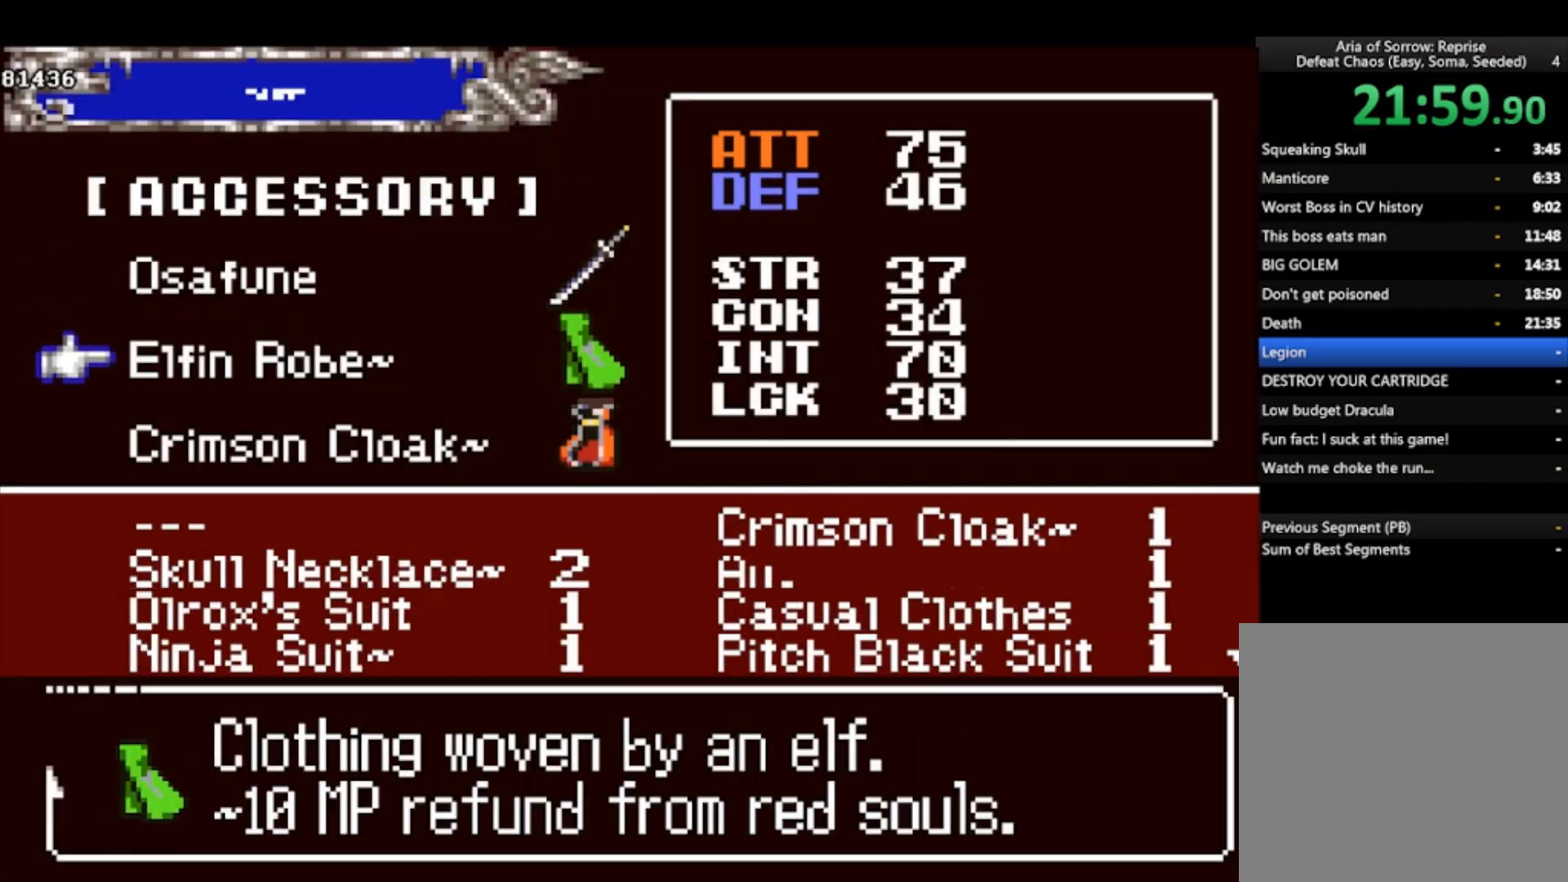
{"buttons": [], "left_stick": "center", "events": [[67, "DPAD_DOWN", "up"], [133, "DPAD_DOWN", "down"], [167, "DPAD_DOWN", "up"], [233, "DPAD_DOWN", "down"], [367, "DPAD_DOWN", "up"]]}
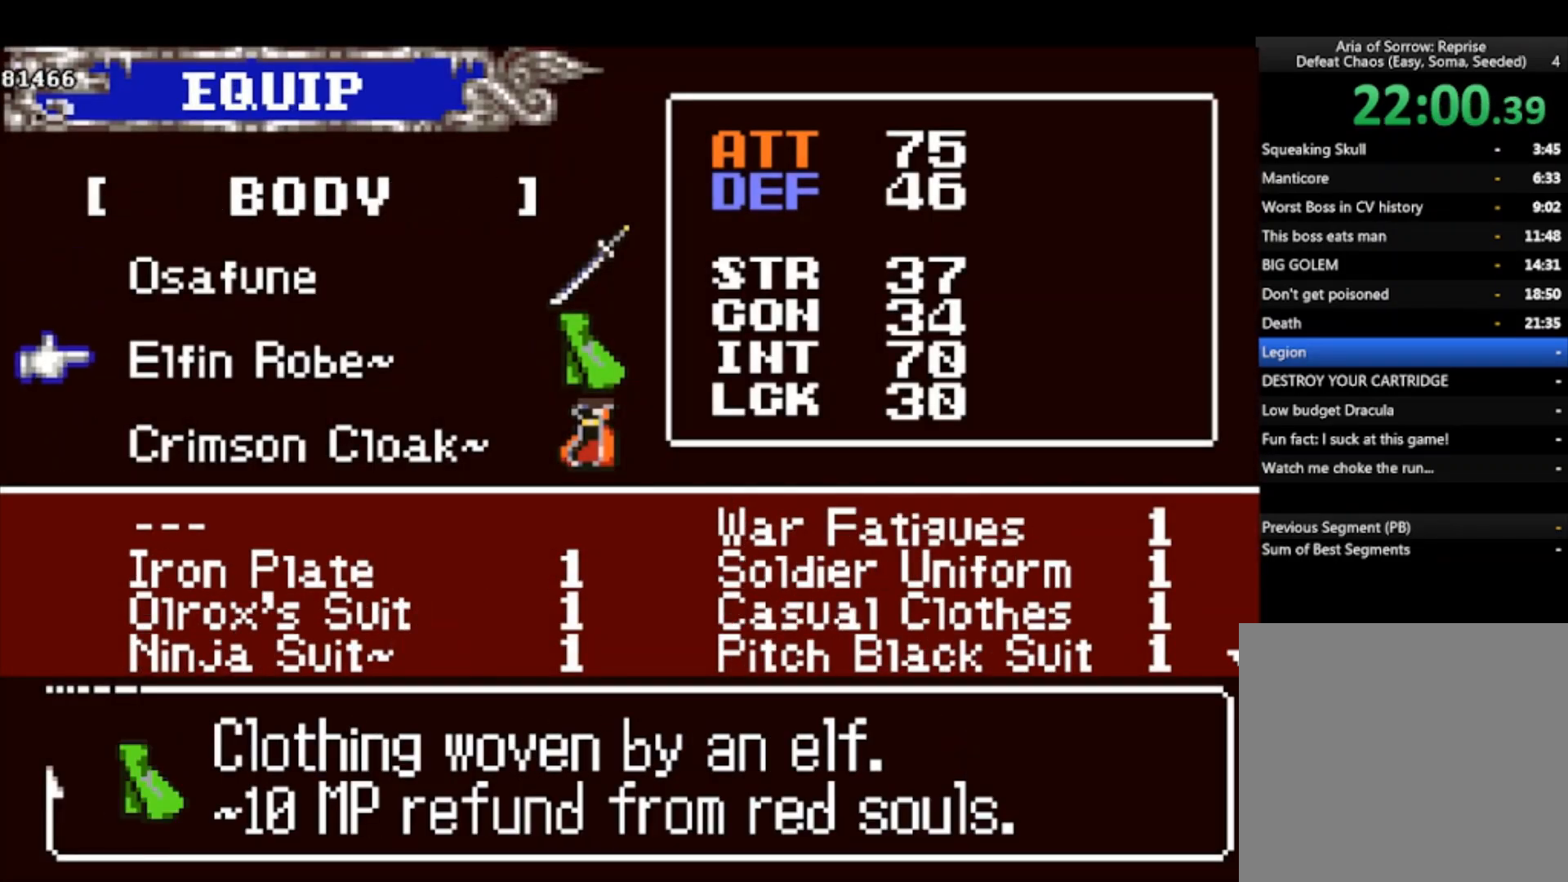
{"buttons": ["DPAD_DOWN"], "left_stick": "center", "events": [[133, "SQUARE", "down"], [233, "SQUARE", "up"], [433, "DPAD_DOWN", "down"]]}
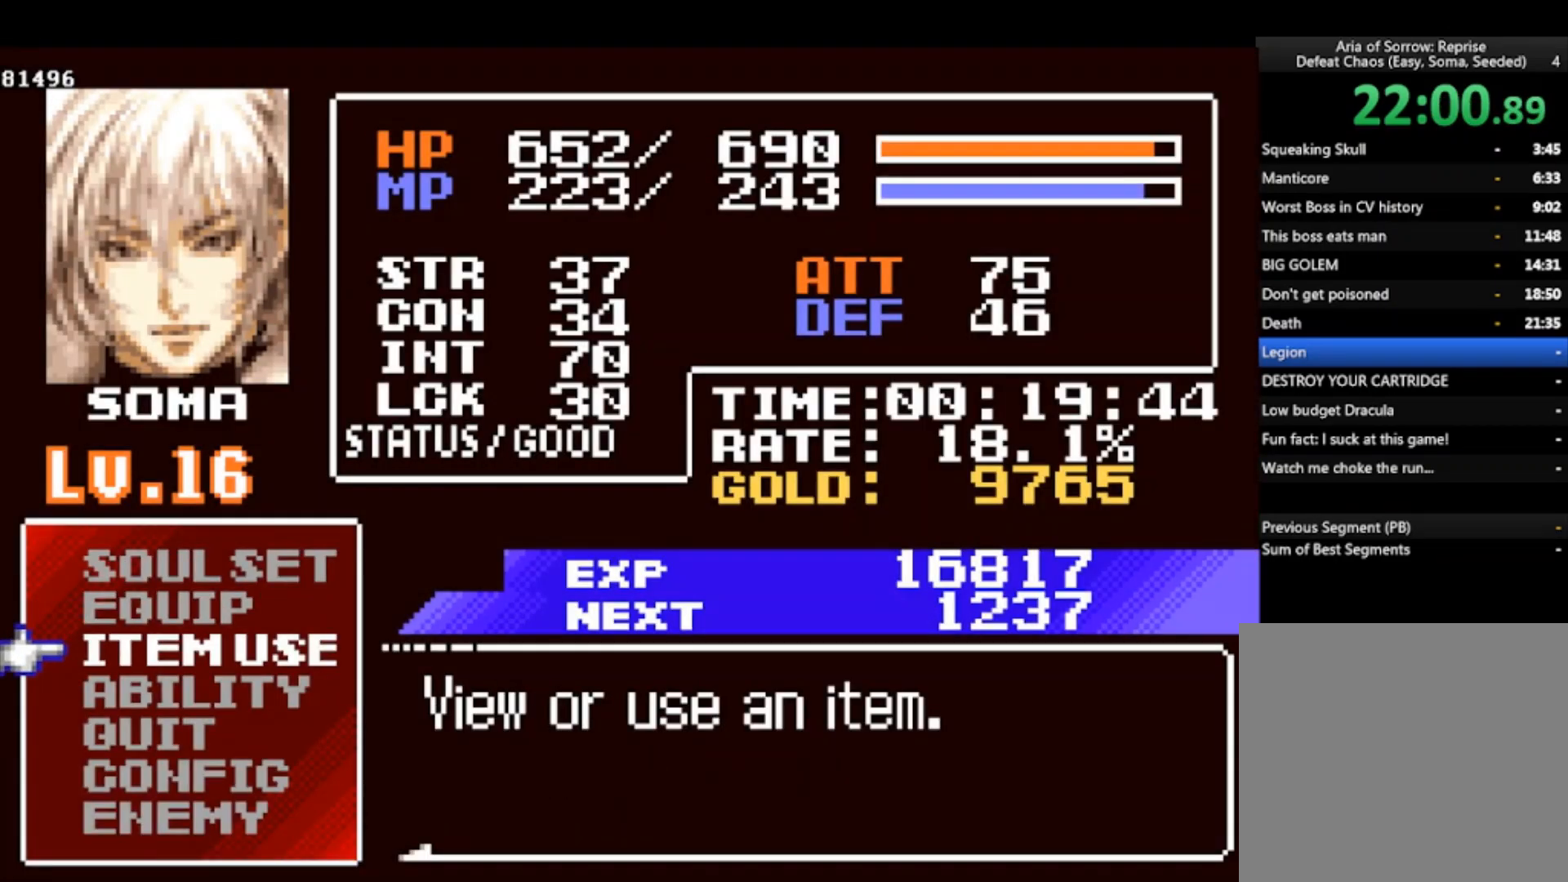
{"buttons": [], "left_stick": "center", "events": [[33, "DPAD_DOWN", "up"], [100, "DPAD_DOWN", "down"], [133, "DPAD_DOWN", "up"], [300, "DPAD_UP", "down"], [367, "CROSS", "down"], [400, "DPAD_UP", "up"], [433, "CROSS", "up"]]}
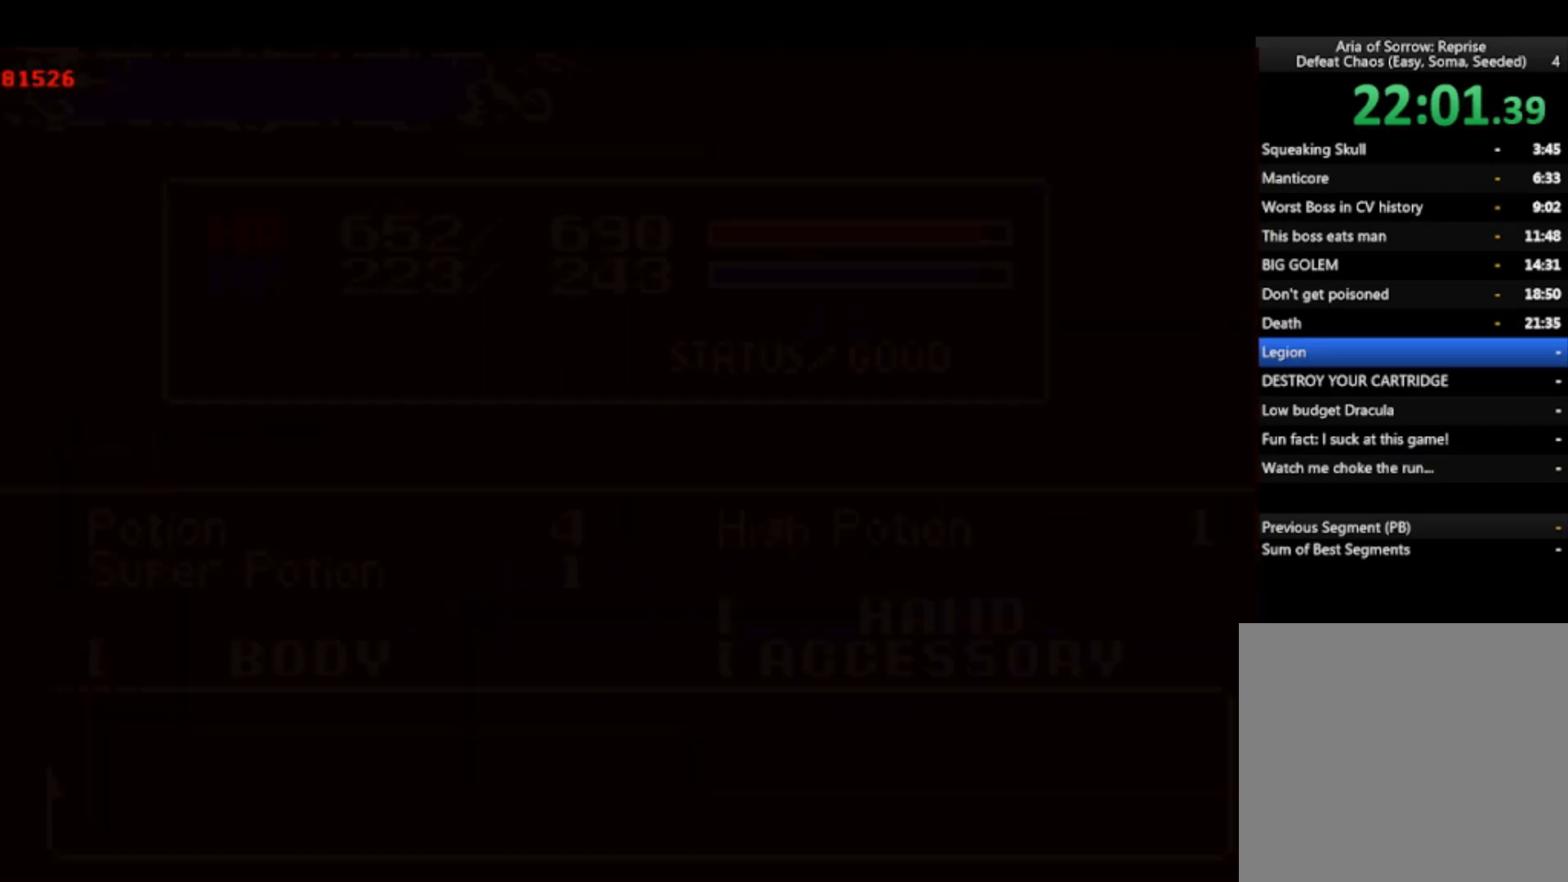
{"buttons": [], "left_stick": "center", "events": [[200, "DPAD_DOWN", "down"], [267, "DPAD_DOWN", "up"], [333, "DPAD_DOWN", "down"], [400, "DPAD_DOWN", "up"]]}
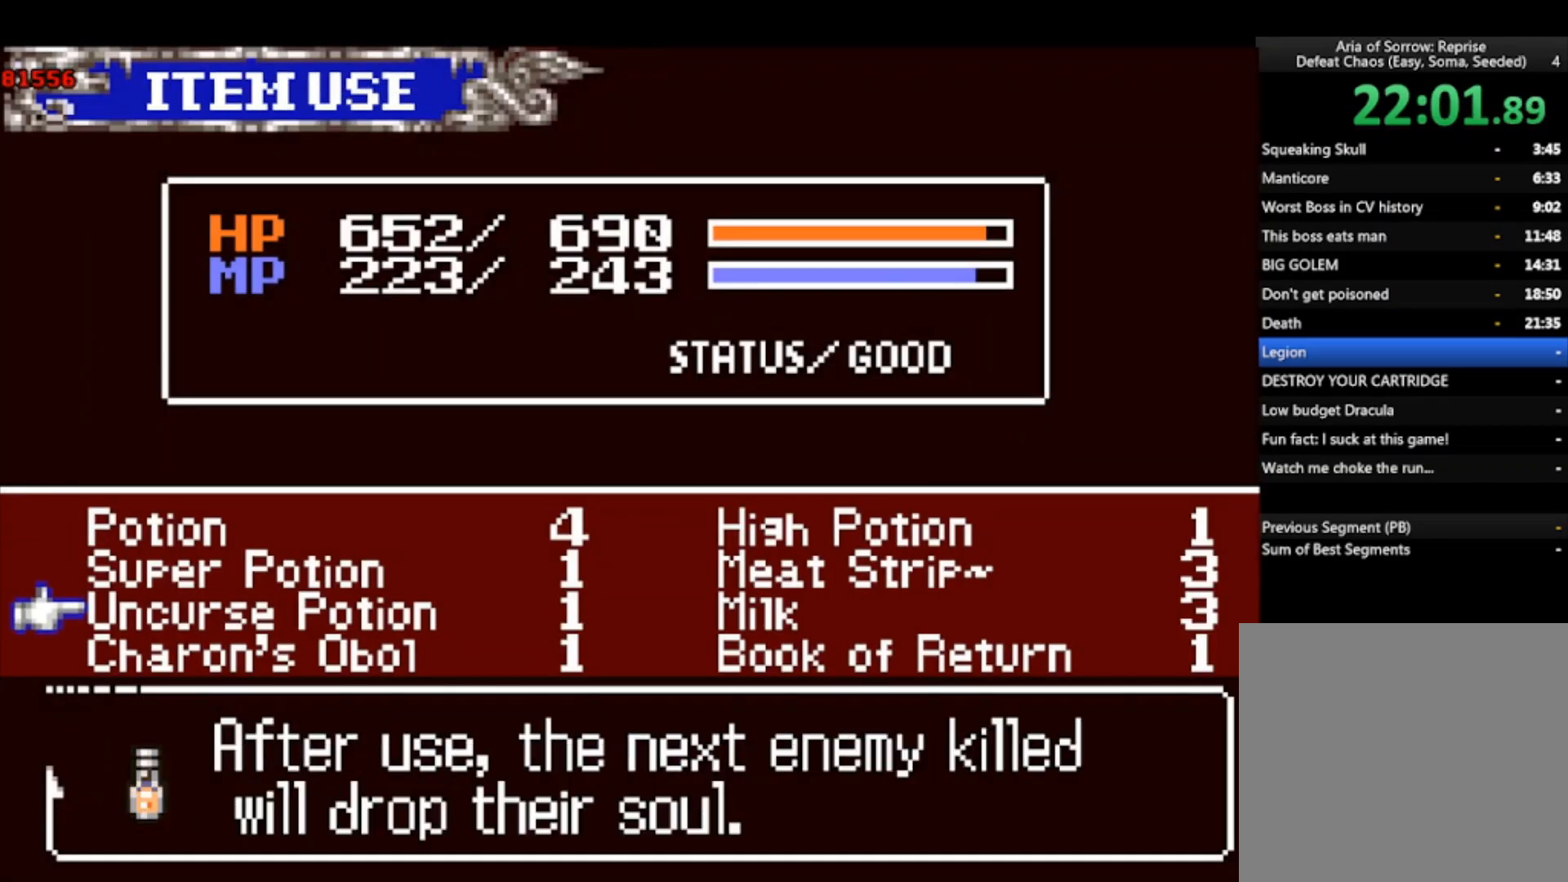
{"buttons": [], "left_stick": "center", "events": [[333, "CROSS", "down"], [400, "SQUARE", "down"], [433, "CROSS", "up"], [467, "SQUARE", "up"]]}
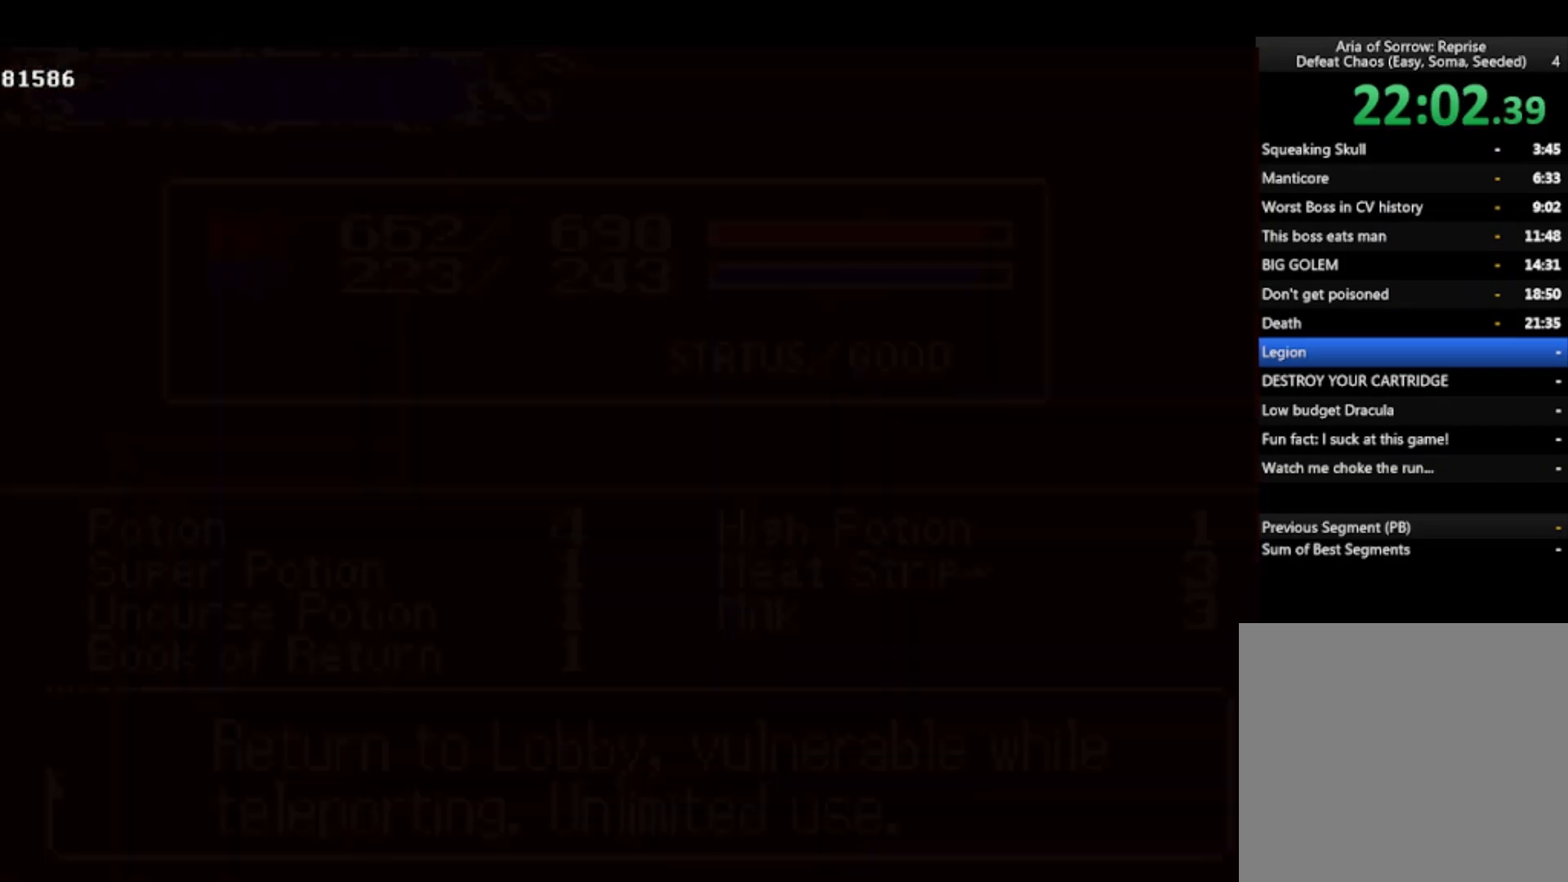
{"buttons": [], "left_stick": "left", "events": [[233, "SQUARE", "down"], [300, "left_stick", "left"], [367, "SQUARE", "up"]]}
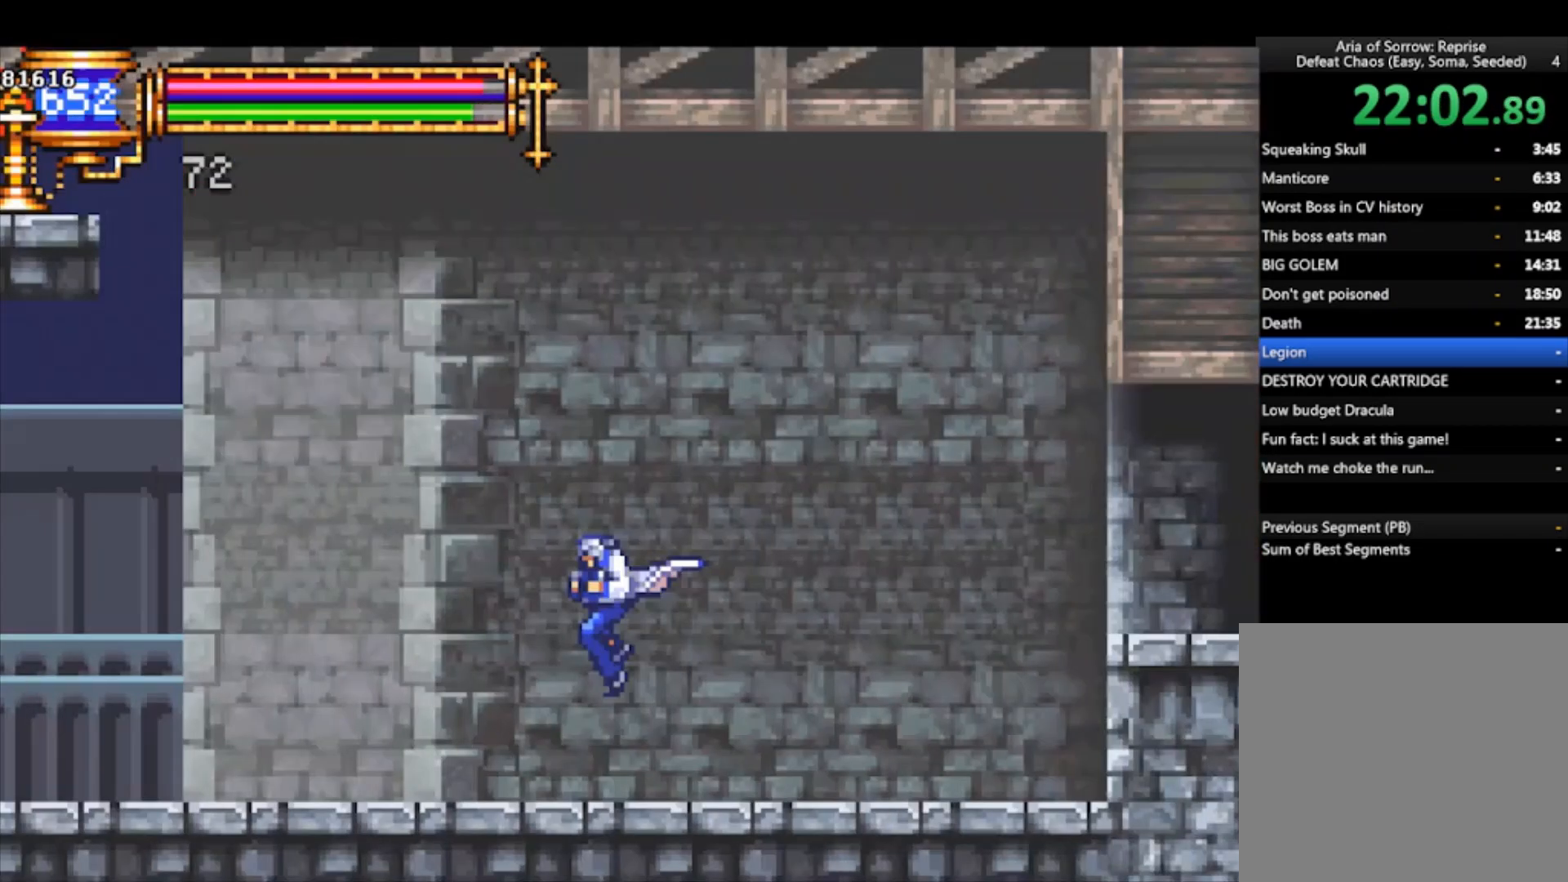
{"buttons": ["CROSS"], "left_stick": "right", "events": [[300, "CROSS", "down"], [300, "left_stick", "center"], [367, "left_stick", "right"]]}
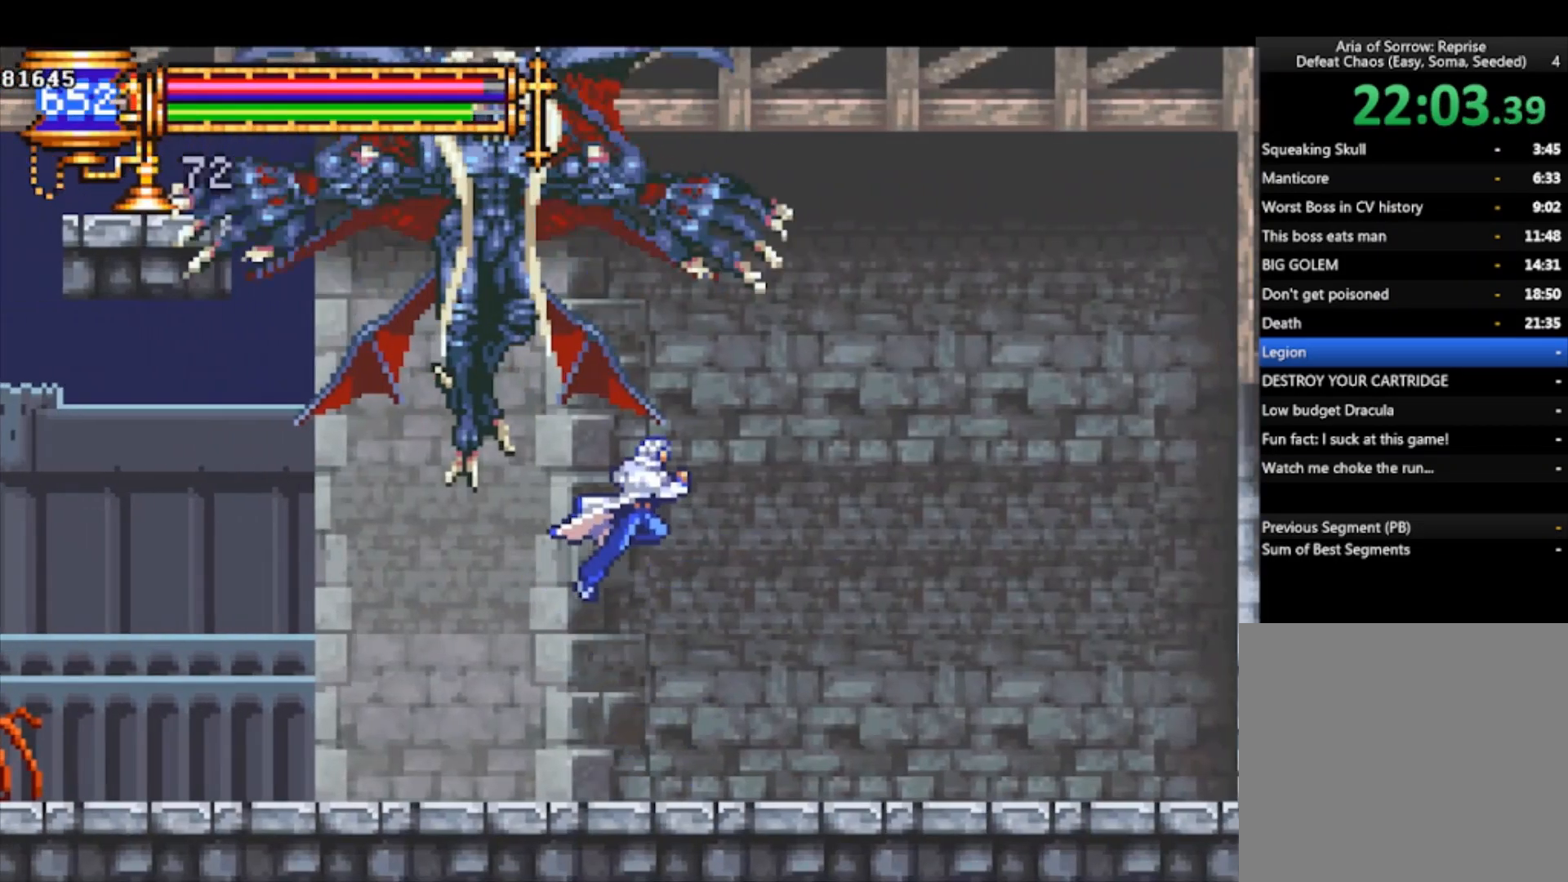
{"buttons": [], "left_stick": "right", "events": [[67, "CROSS", "up"], [100, "left_stick", "up-left"], [167, "SQUARE", "down"], [200, "left_stick", "up"], [267, "SQUARE", "up"], [300, "left_stick", "center"], [467, "left_stick", "right"]]}
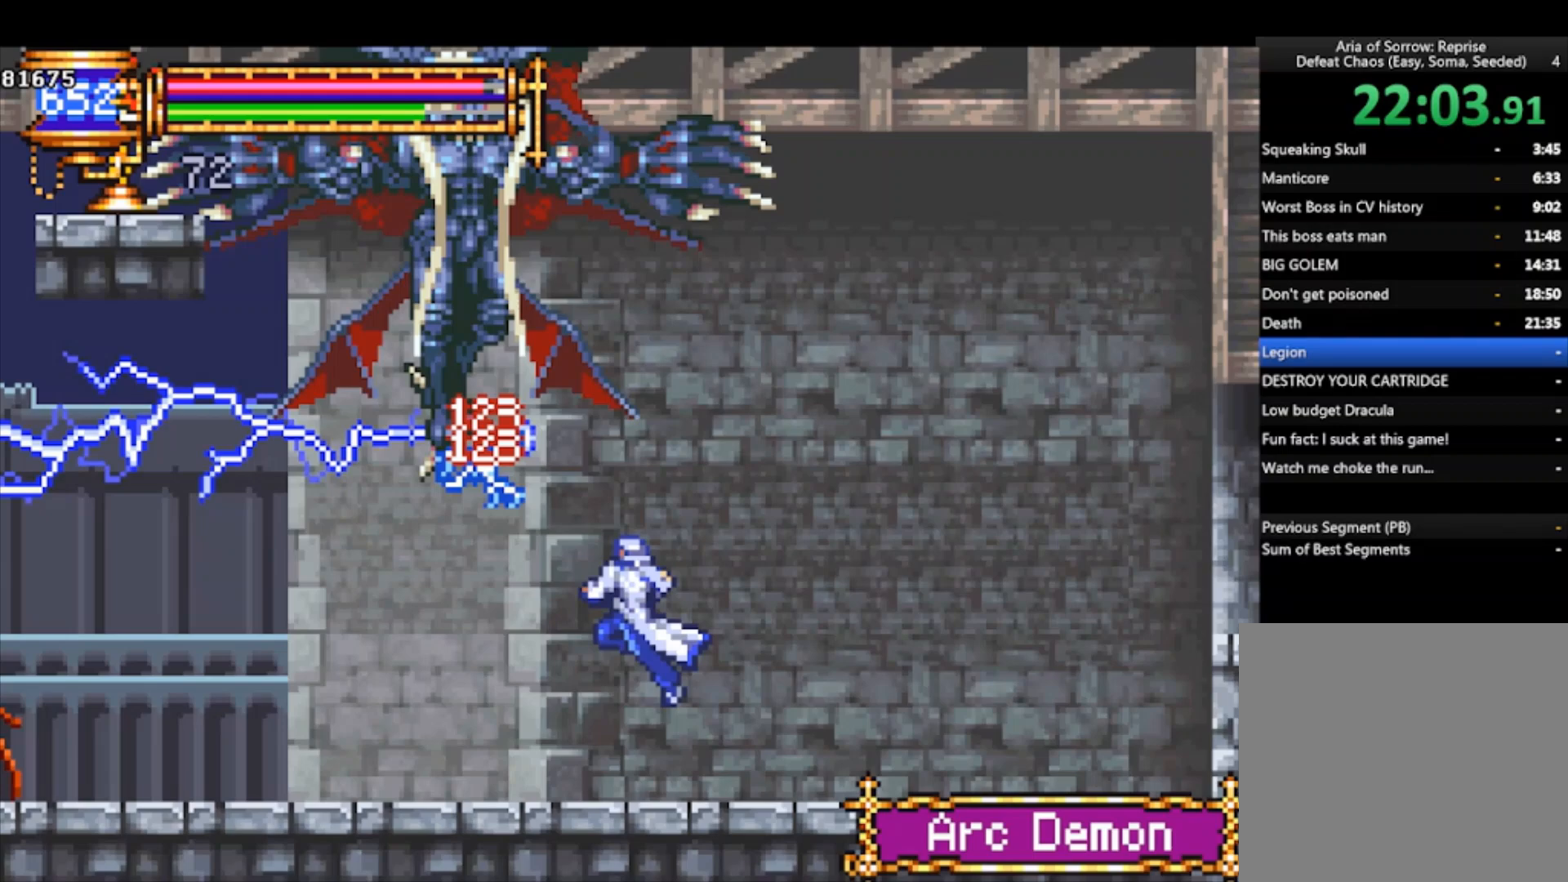
{"buttons": [], "left_stick": "center", "events": [[100, "CROSS", "down"], [100, "left_stick", "center"], [167, "left_stick", "up-left"], [267, "left_stick", "up"], [300, "CROSS", "up"], [333, "SQUARE", "down"], [400, "SQUARE", "up"], [433, "left_stick", "center"]]}
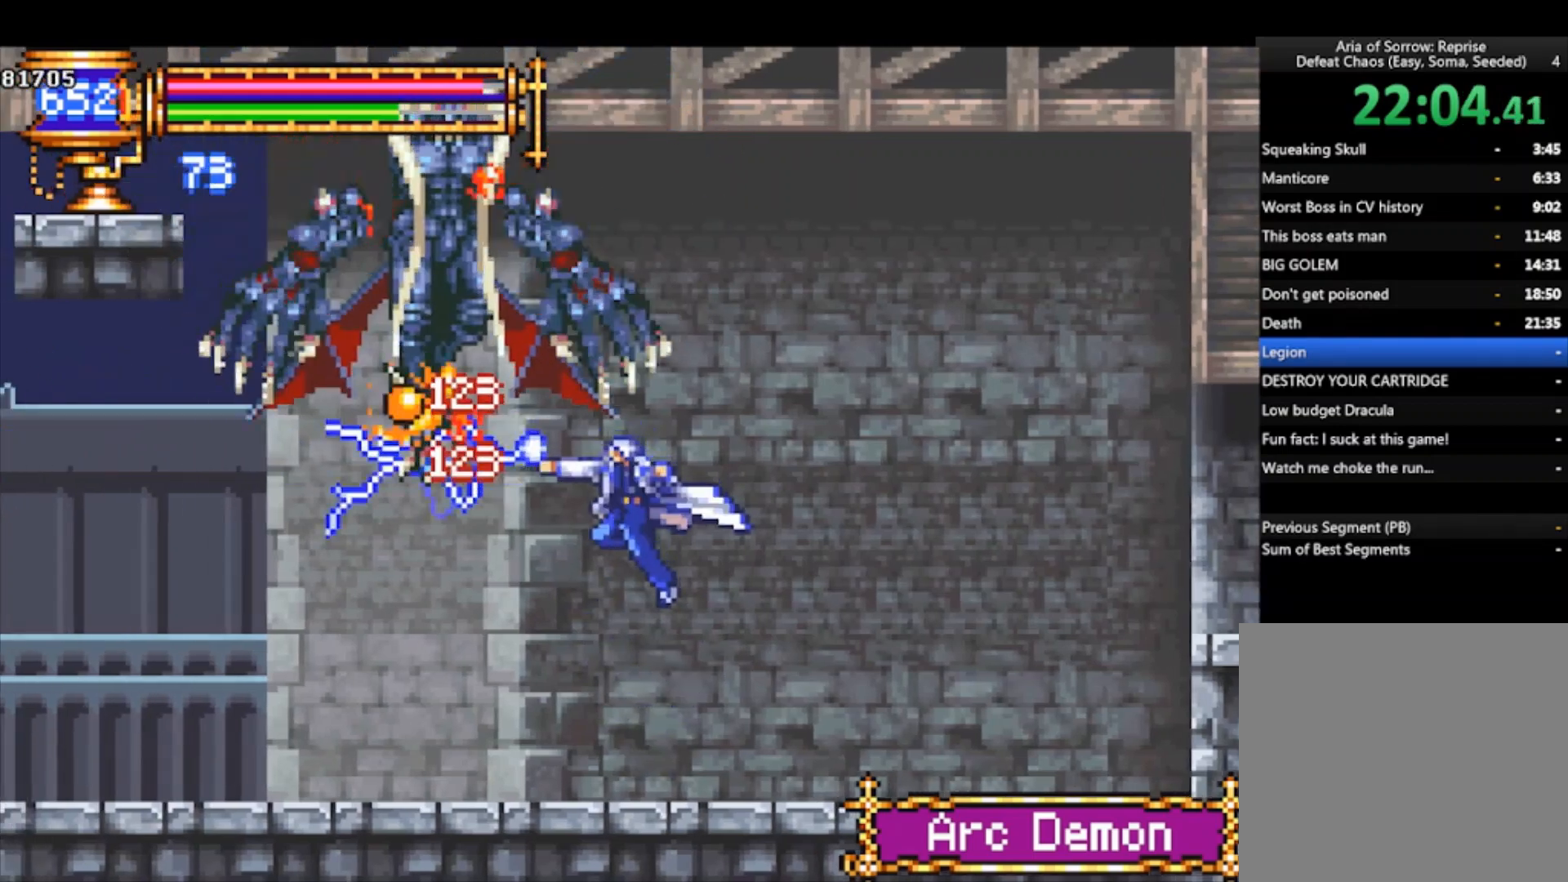
{"buttons": ["CROSS"], "left_stick": "left", "events": [[300, "left_stick", "left"], [433, "CROSS", "down"]]}
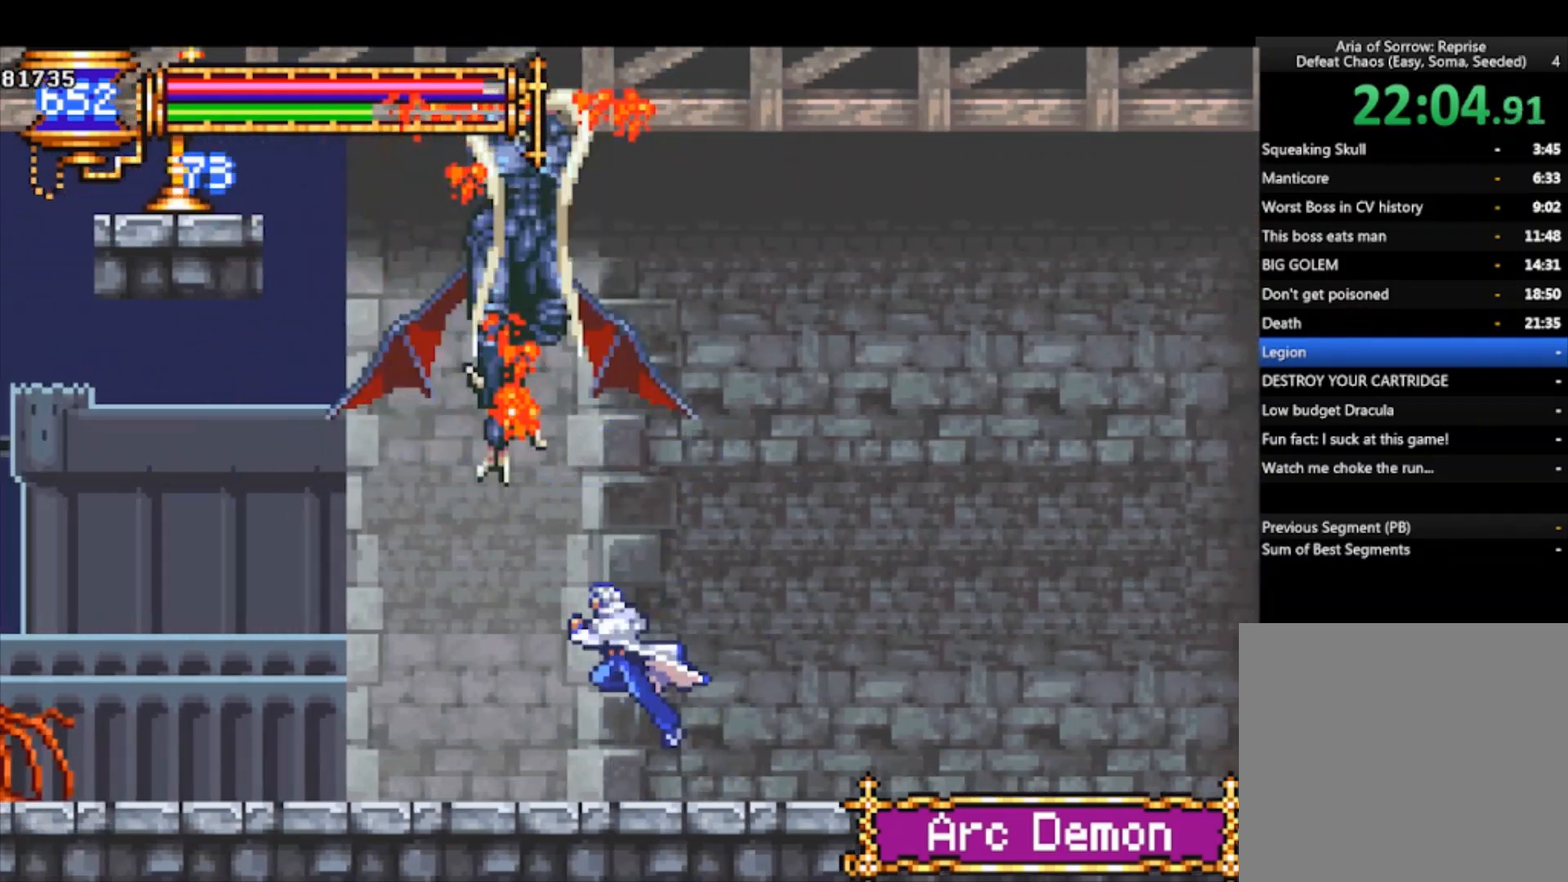
{"buttons": ["SQUARE"], "left_stick": "left", "events": [[200, "CROSS", "up"], [233, "CROSS", "down"], [300, "SQUARE", "down"], [500, "CROSS", "up"]]}
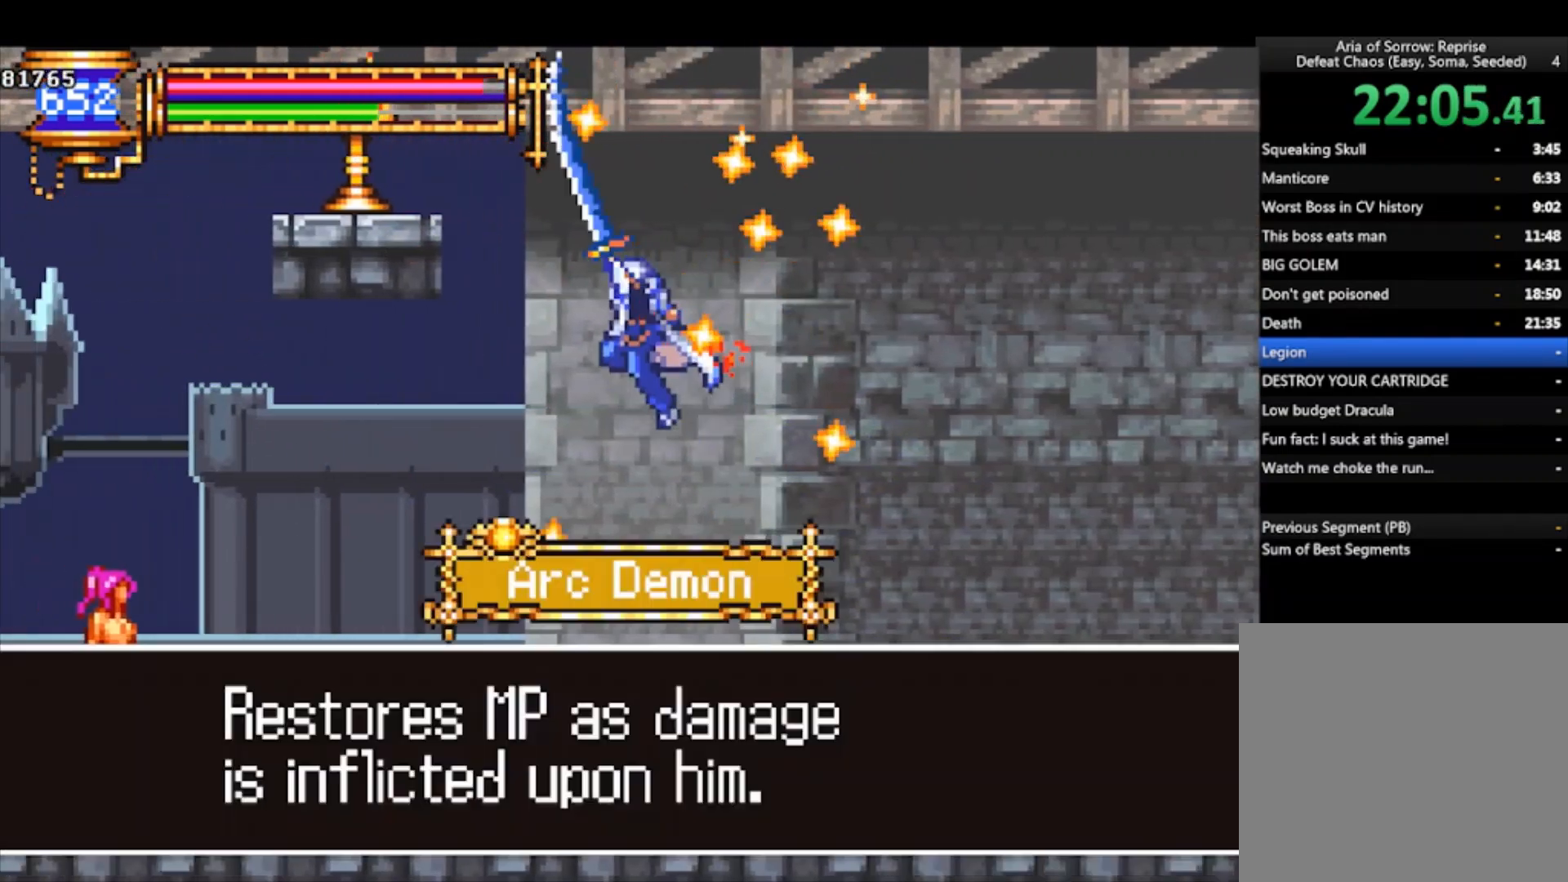
{"buttons": [], "left_stick": "left", "events": [[33, "SQUARE", "up"]]}
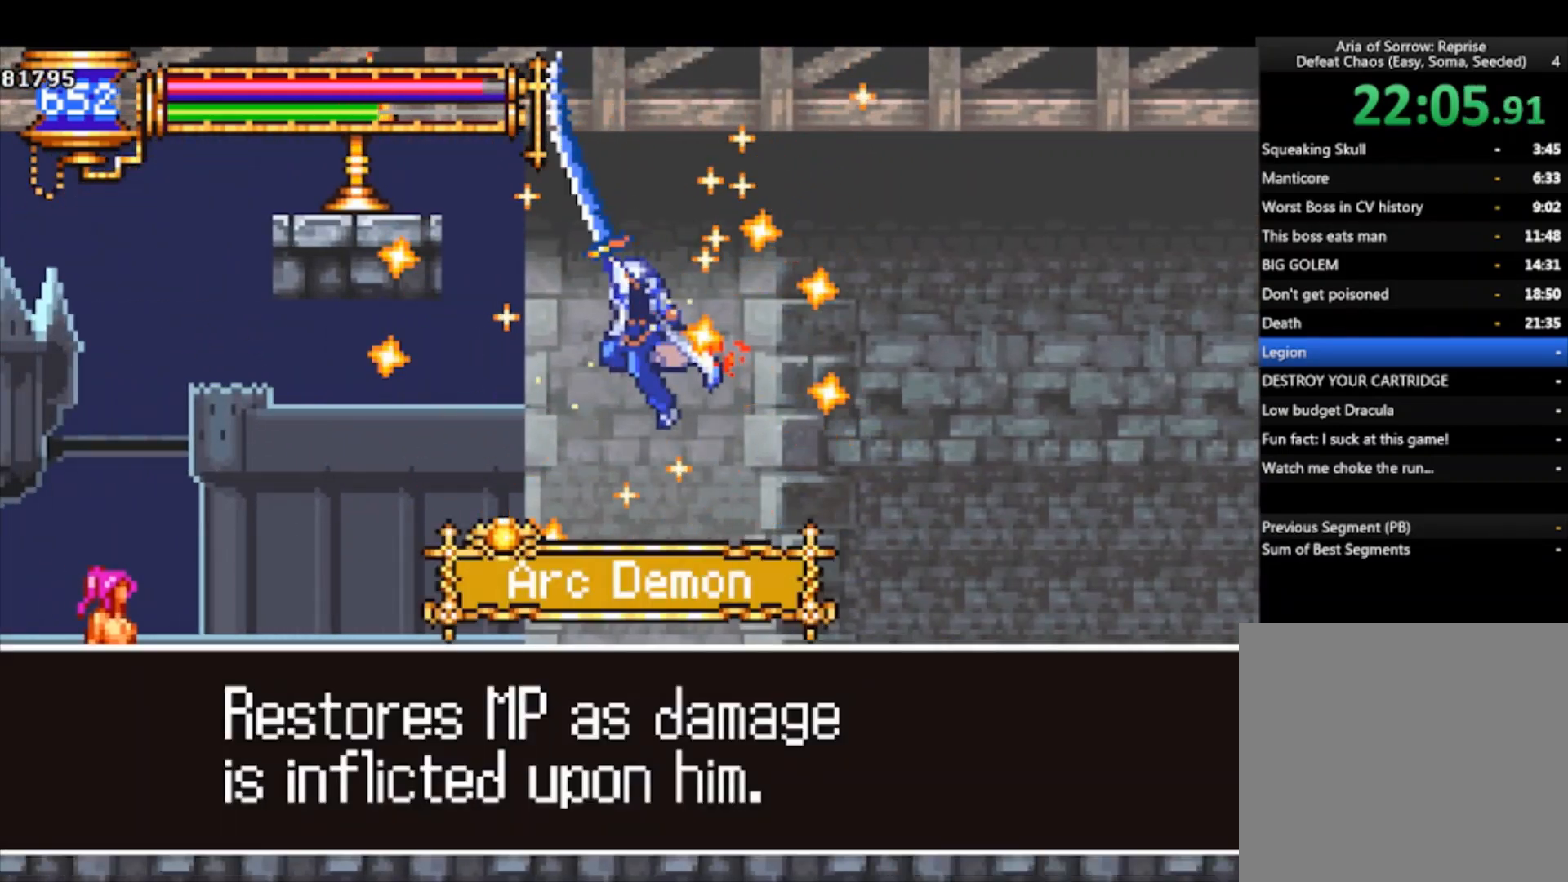
{"buttons": [], "left_stick": "left", "events": [[167, "CROSS", "down"], [267, "CROSS", "up"], [367, "CROSS", "down"], [433, "CROSS", "up"]]}
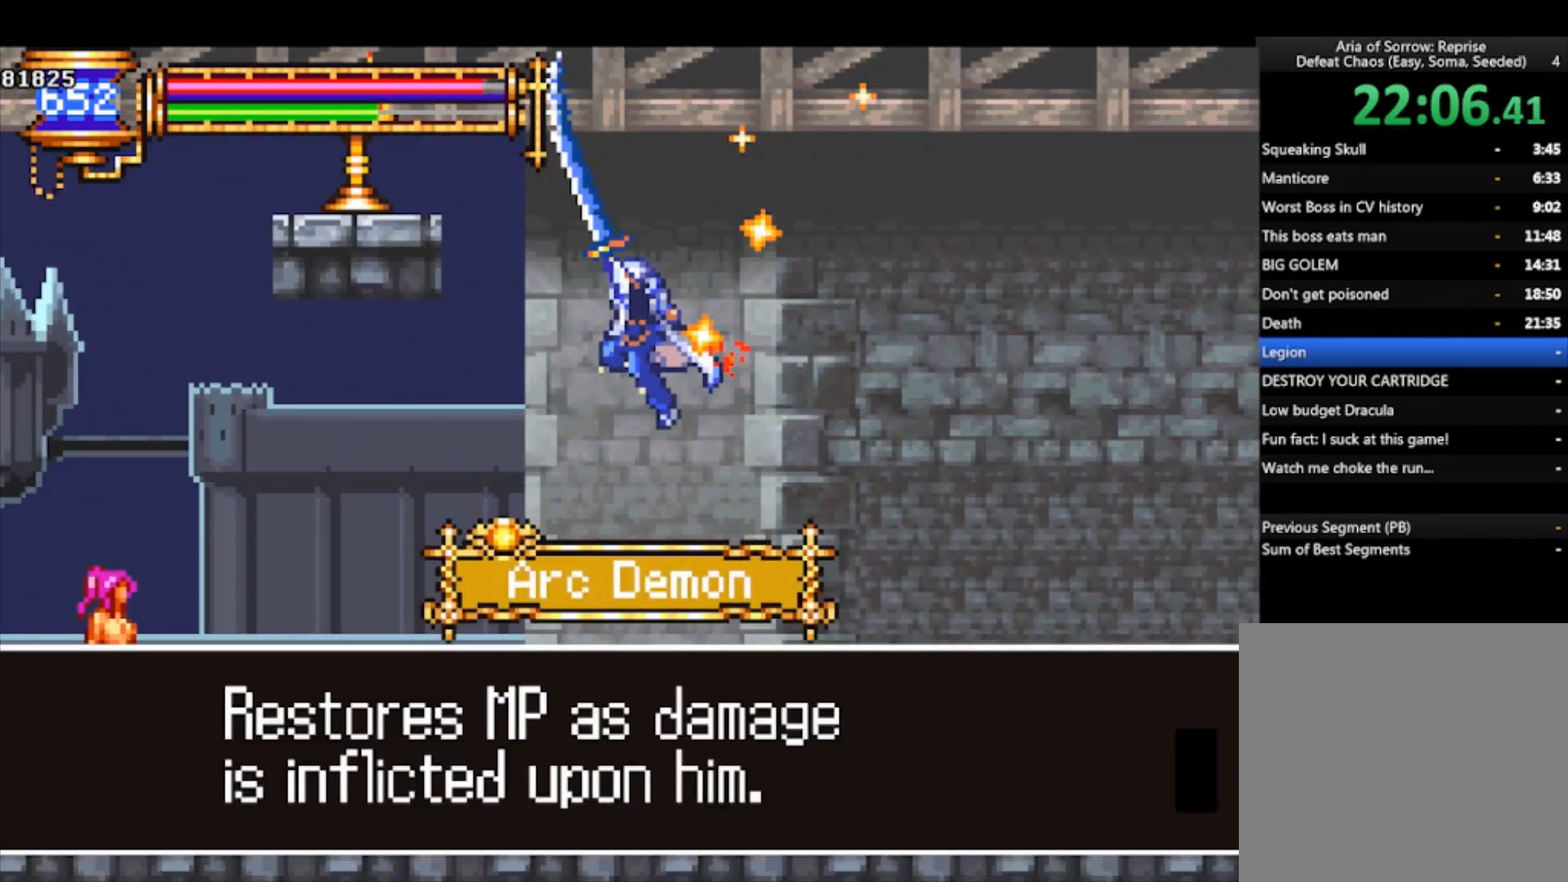
{"buttons": [], "left_stick": "left", "events": [[33, "CROSS", "down"], [167, "CROSS", "up"]]}